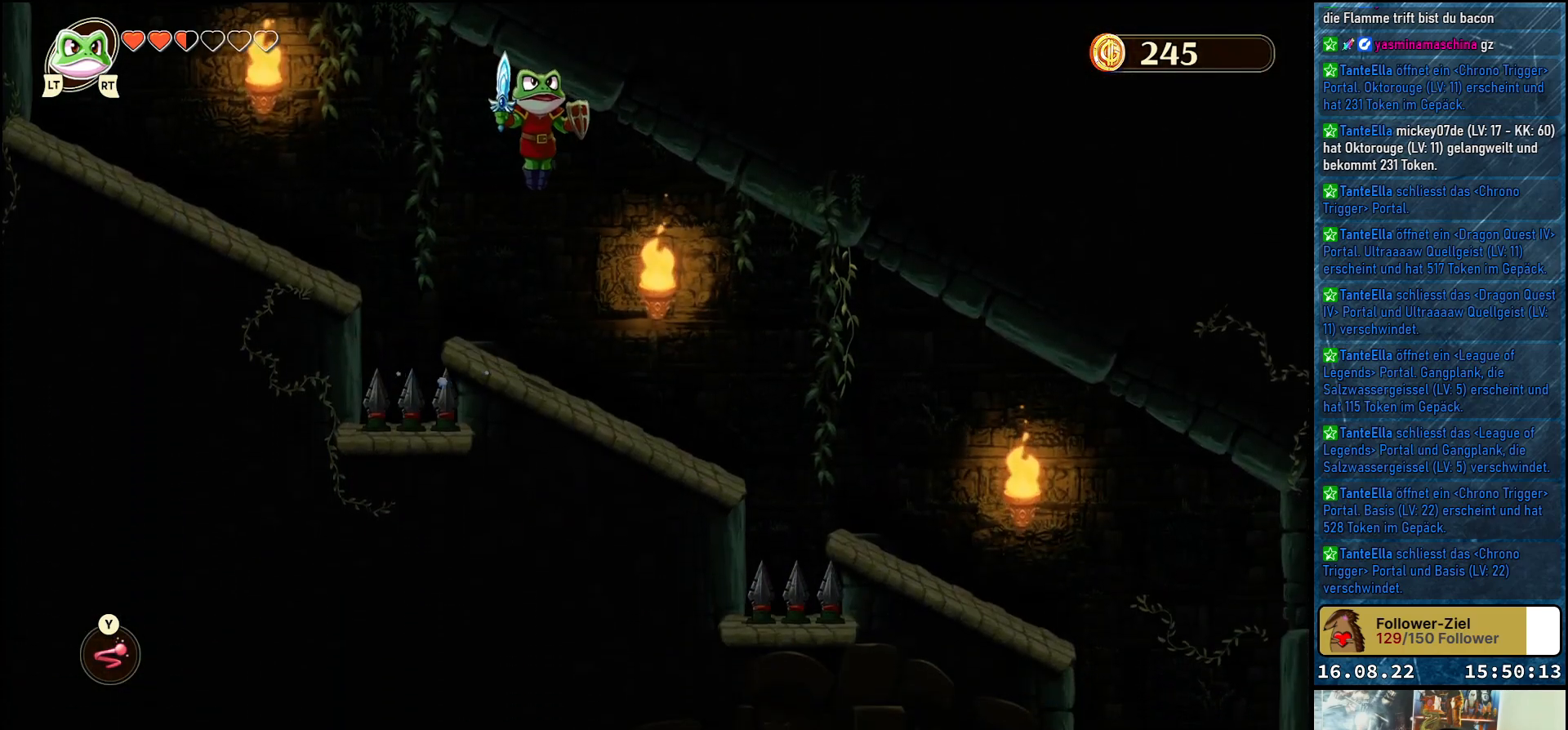
Gameplay with a controller (Xbox layout); each line is a JSON object with the inputs held at the frame after it. "events" lists button and stick changes between this image and that frame as [ms after this image, input, new state], when the widget could be followed in between.
{"buttons": [], "left_stick": "right", "right_stick": "center", "events": []}
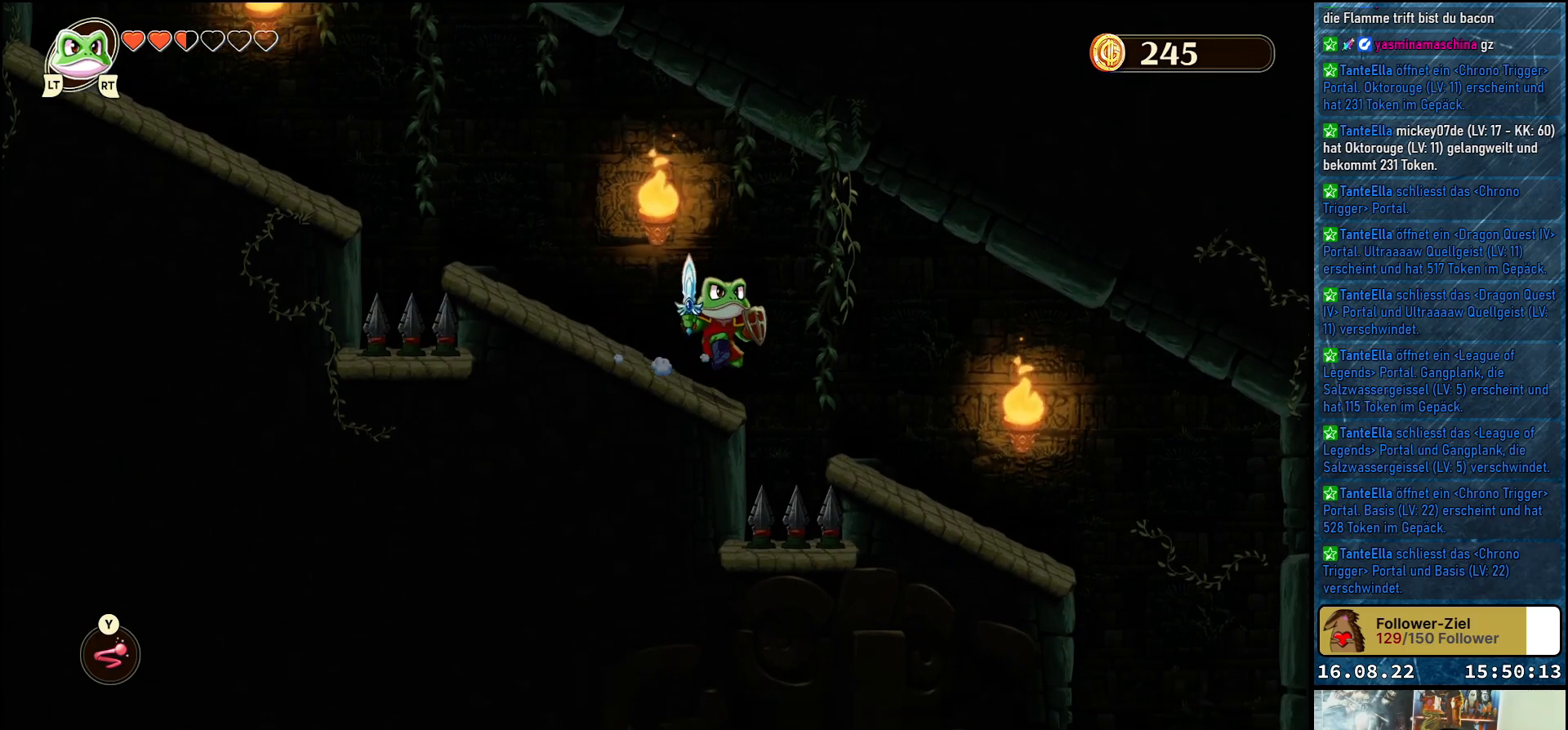
{"buttons": [], "left_stick": "right", "right_stick": "center", "events": [[33, "A", "down"], [150, "A", "up"]]}
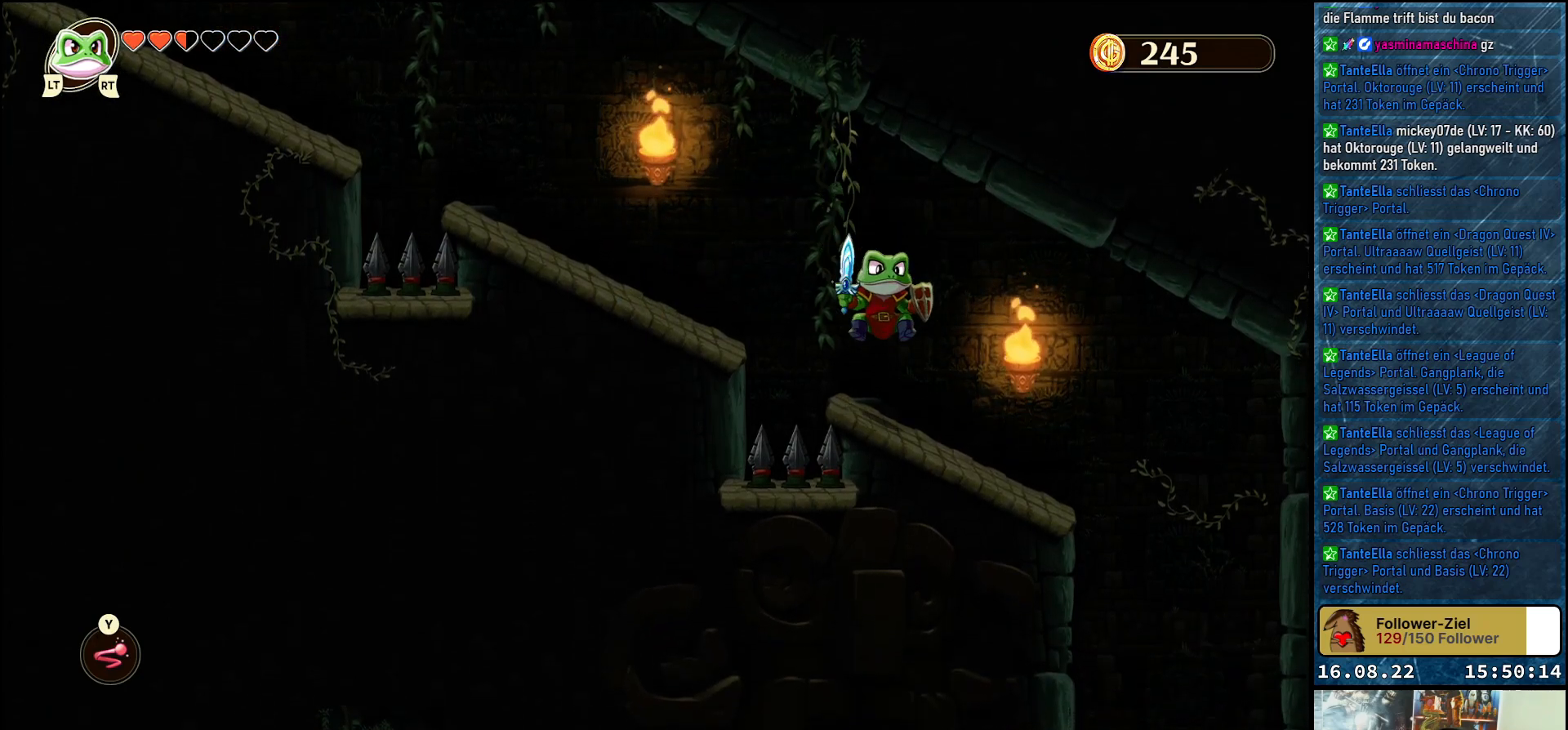
{"buttons": [], "left_stick": "right", "right_stick": "center", "events": []}
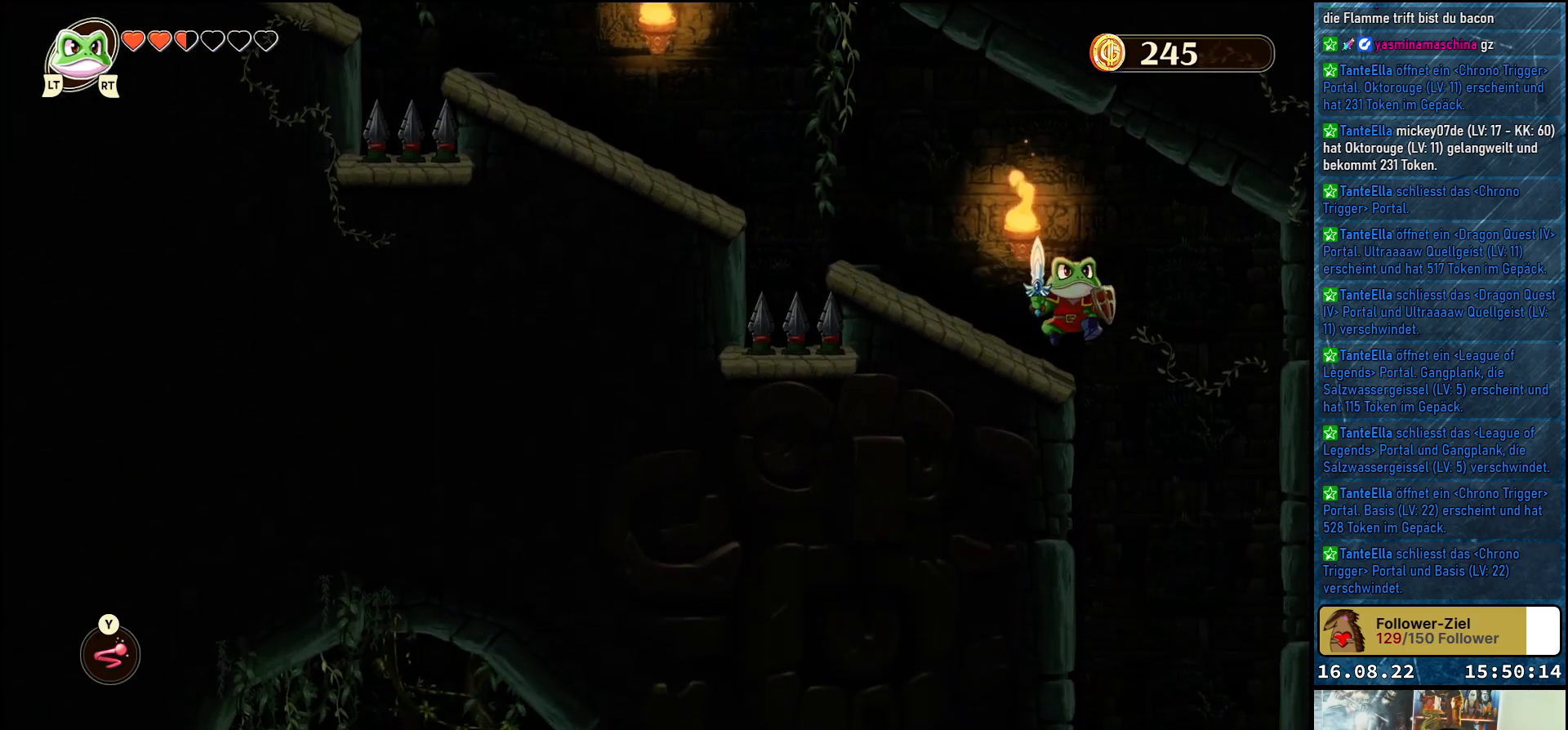
{"buttons": [], "left_stick": "up-left", "right_stick": "center", "events": [[150, "left_stick", "center"], [200, "left_stick", "left"], [267, "left_stick", "up-left"]]}
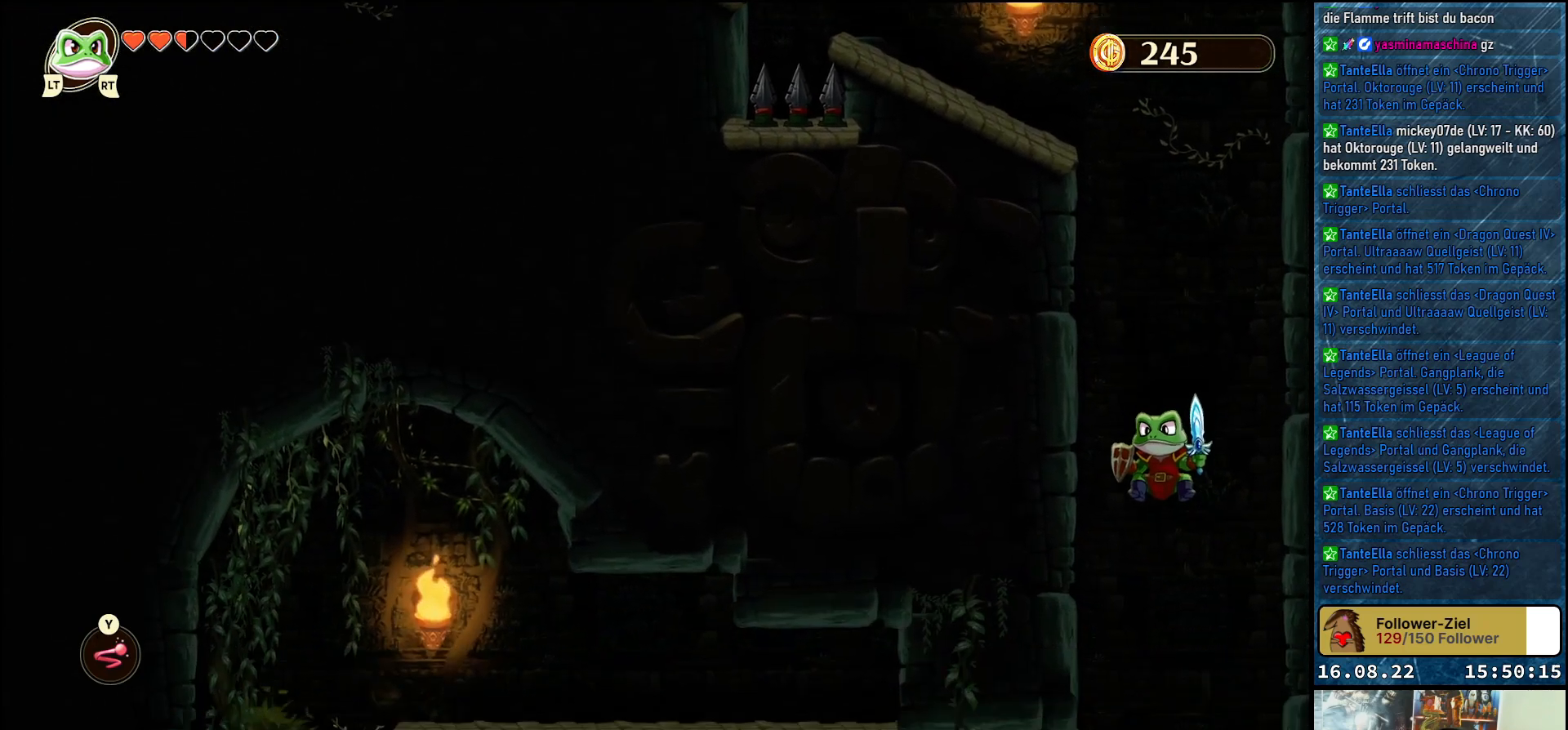
{"buttons": [], "left_stick": "up-left", "right_stick": "center", "events": []}
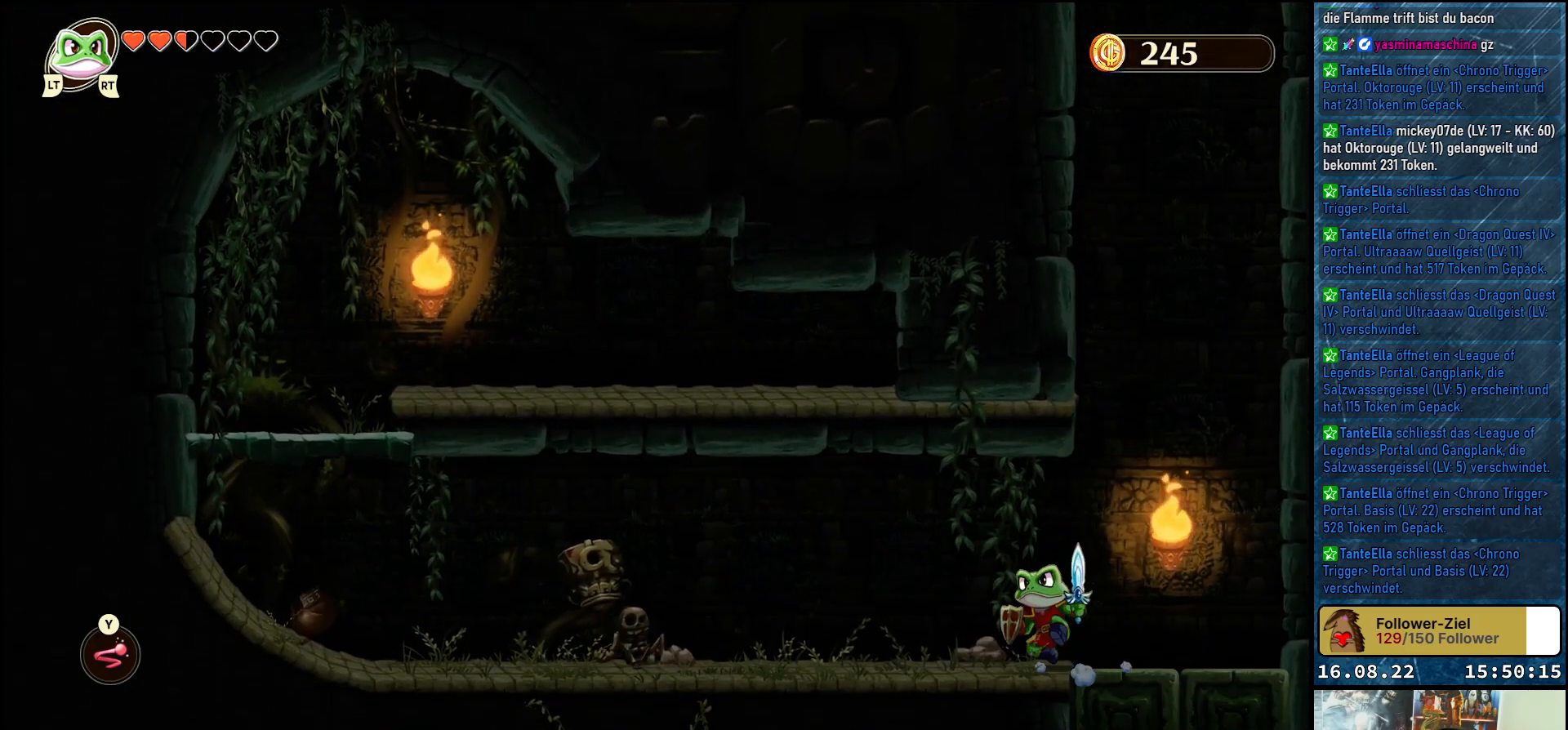
{"buttons": [], "left_stick": "up-left", "right_stick": "center", "events": []}
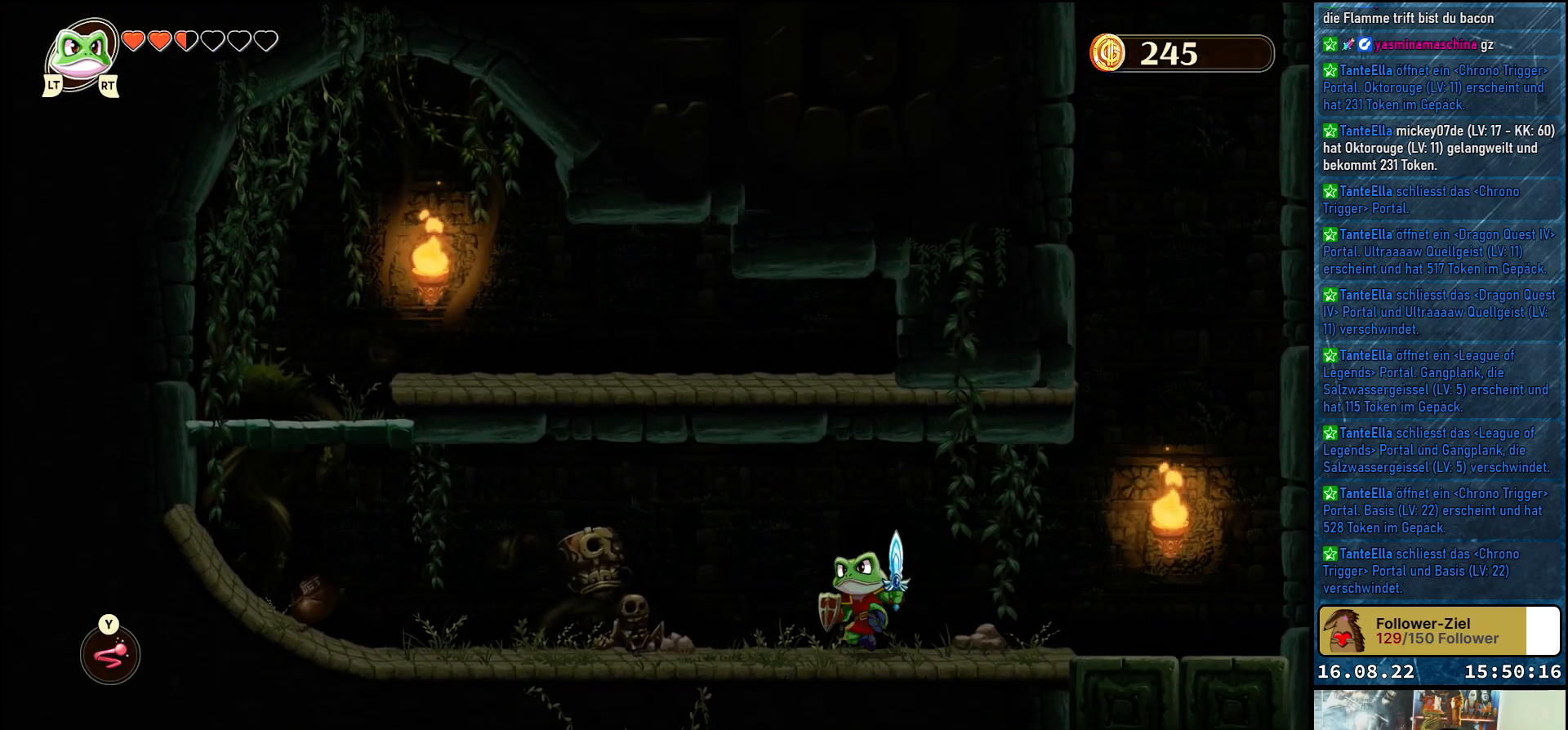
{"buttons": [], "left_stick": "up-left", "right_stick": "center", "events": []}
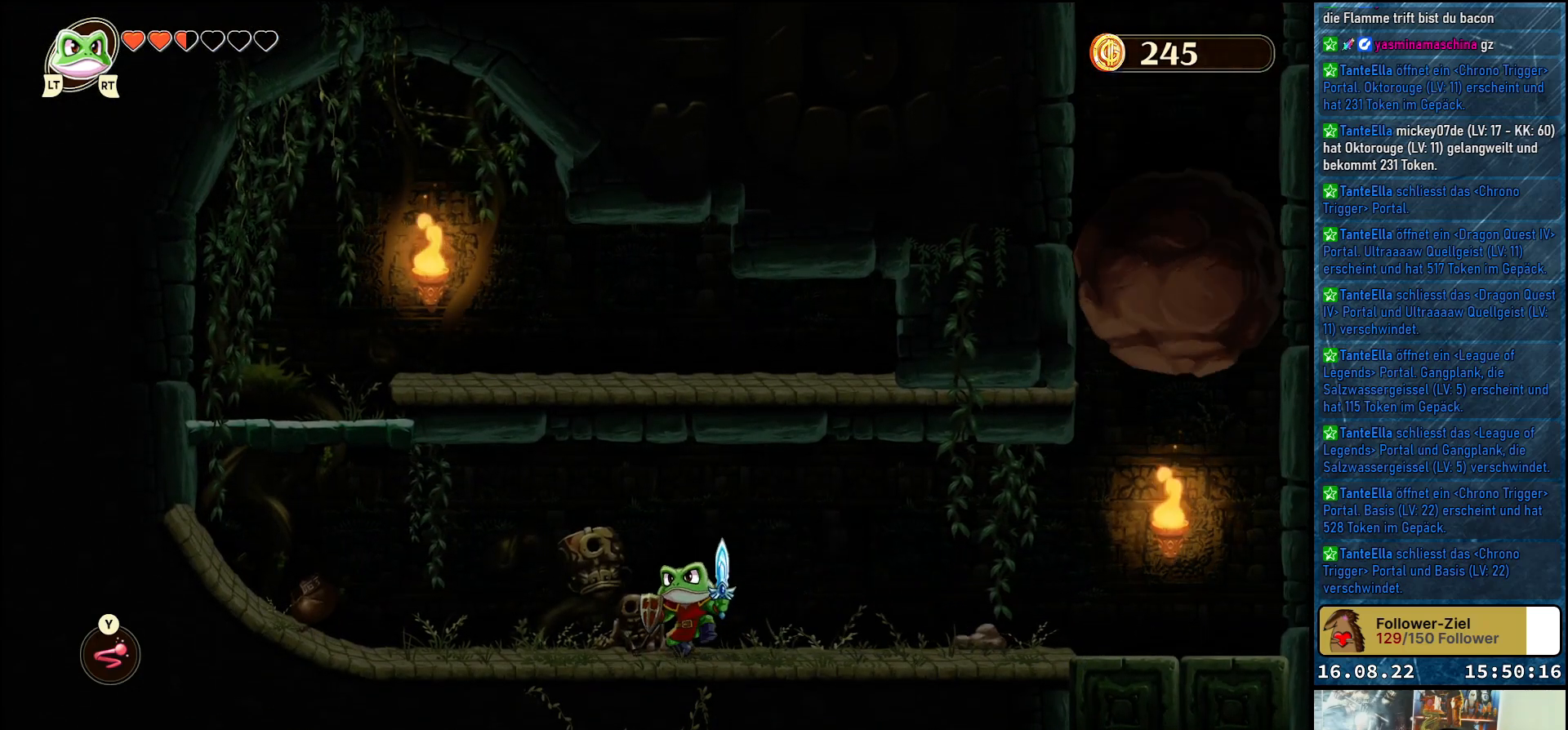
{"buttons": [], "left_stick": "up-left", "right_stick": "center", "events": []}
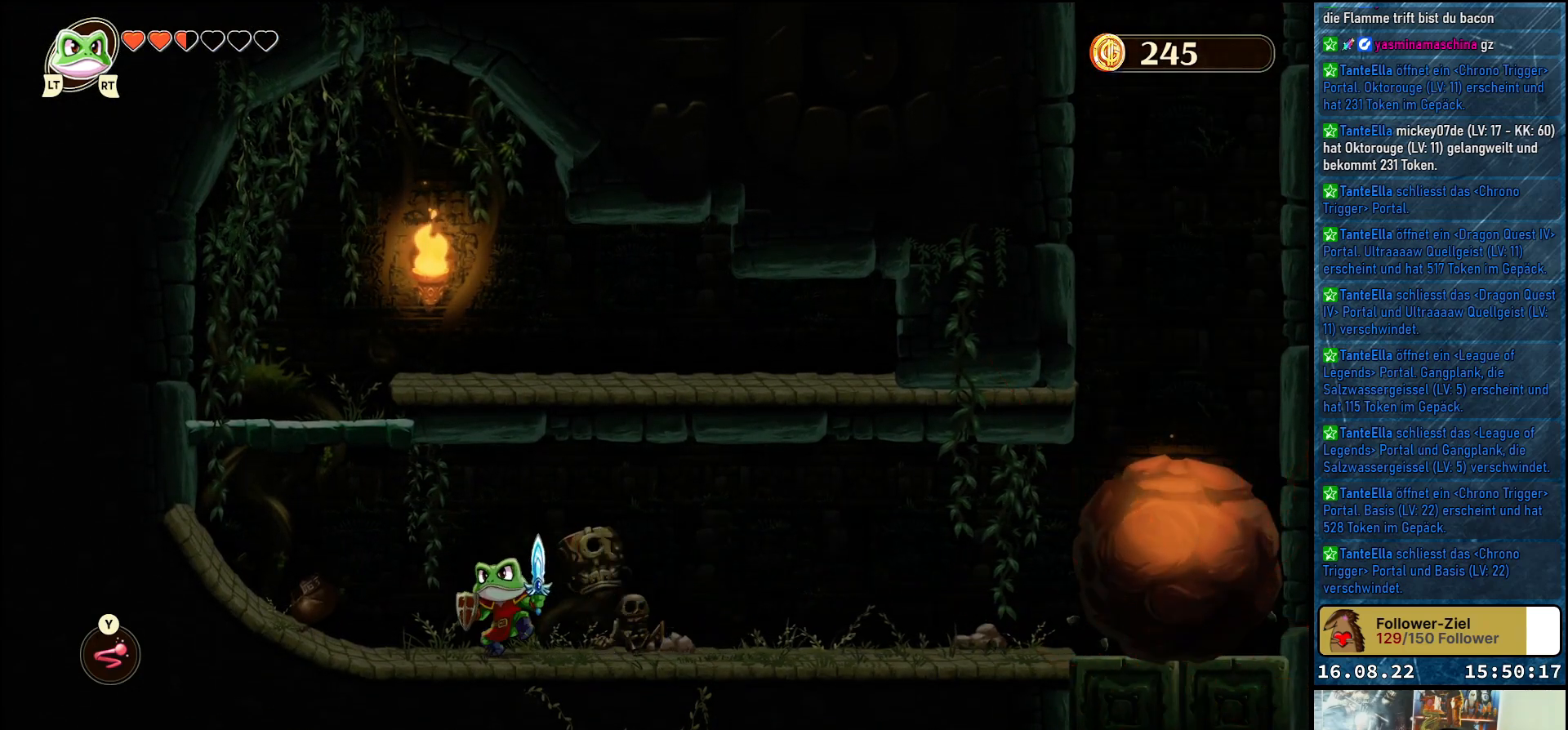
{"buttons": [], "left_stick": "up-left", "right_stick": "center", "events": []}
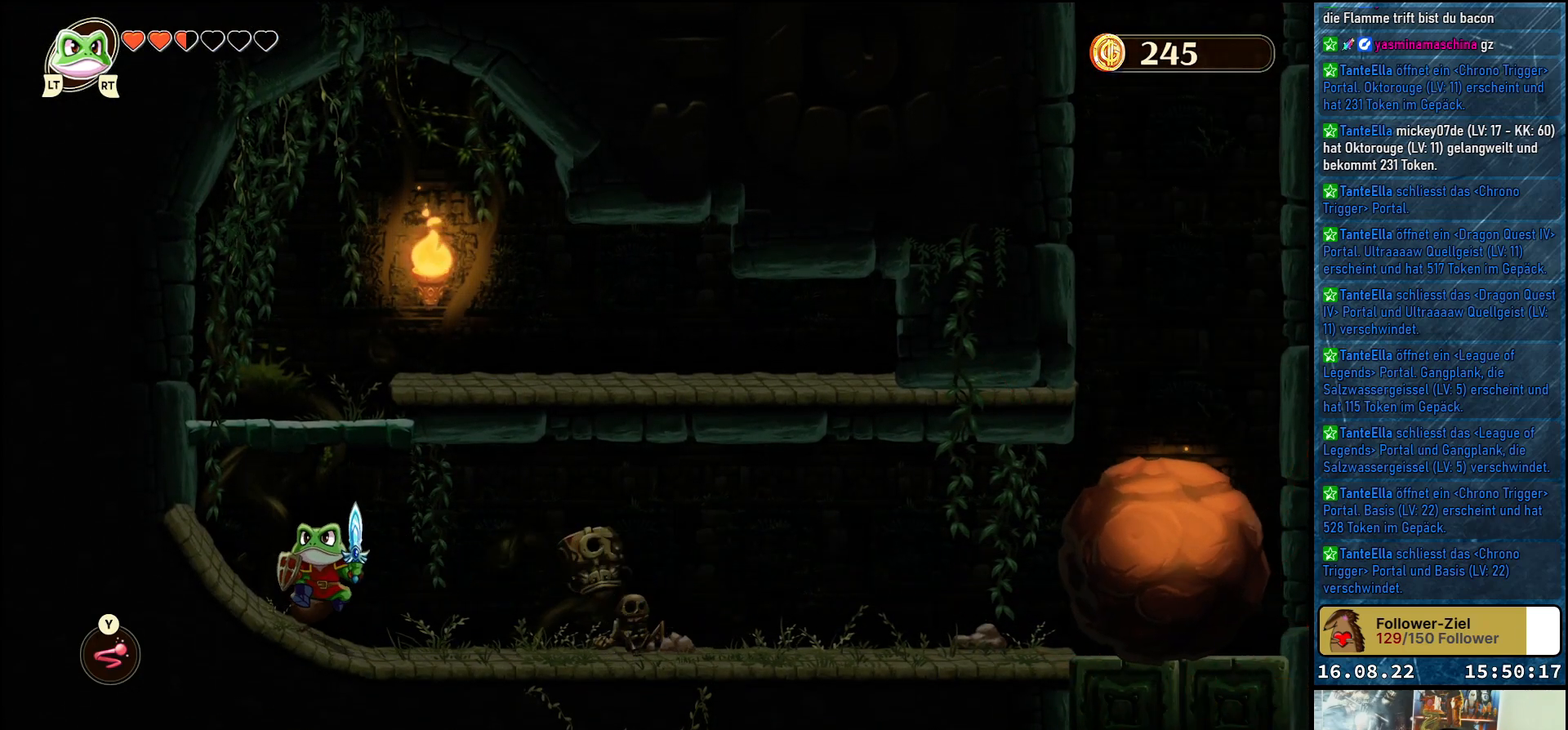
{"buttons": ["A"], "left_stick": "right", "right_stick": "center", "events": [[250, "A", "down"], [317, "left_stick", "up-right"], [367, "left_stick", "right"]]}
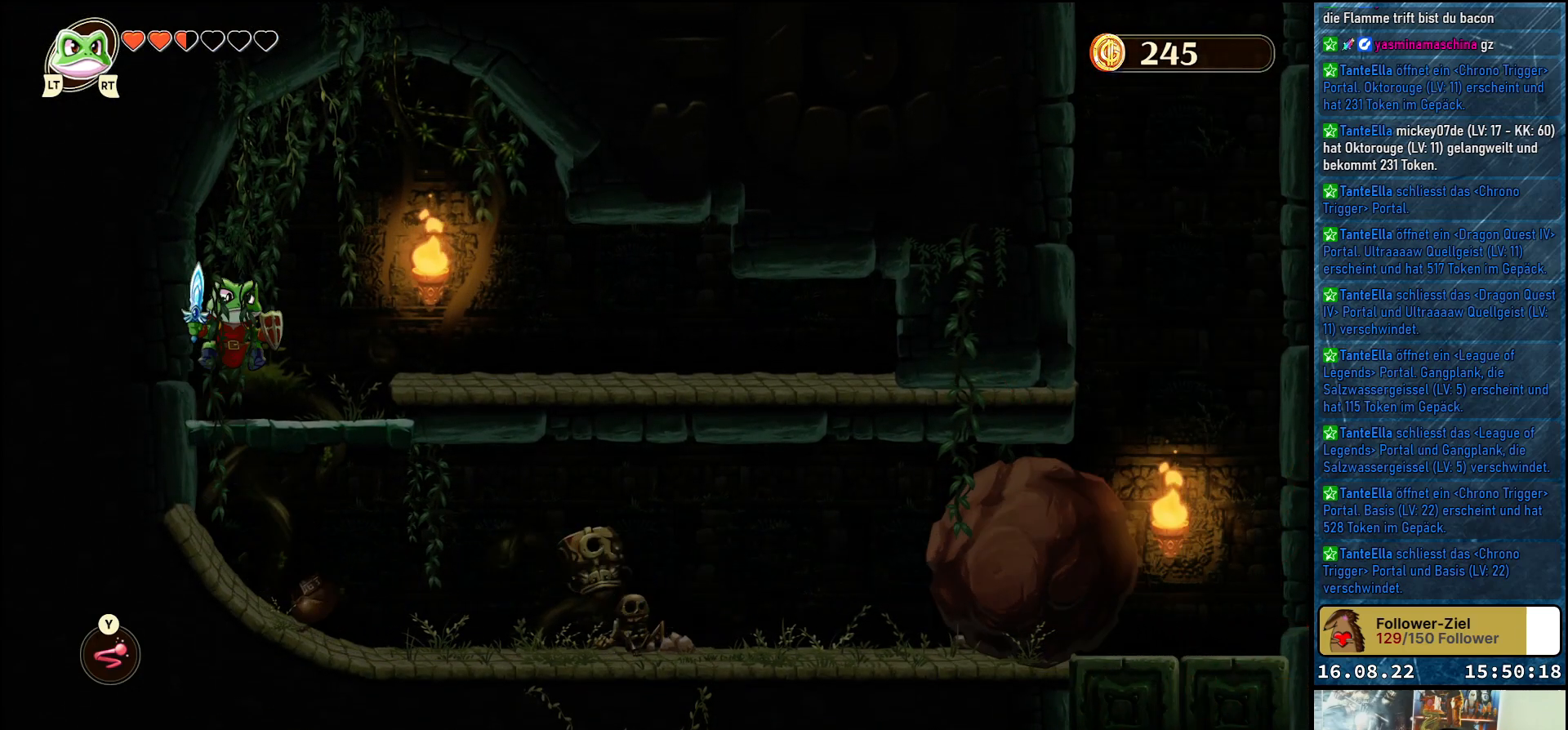
{"buttons": [], "left_stick": "right", "right_stick": "center", "events": [[17, "A", "up"], [300, "A", "down"], [400, "A", "up"]]}
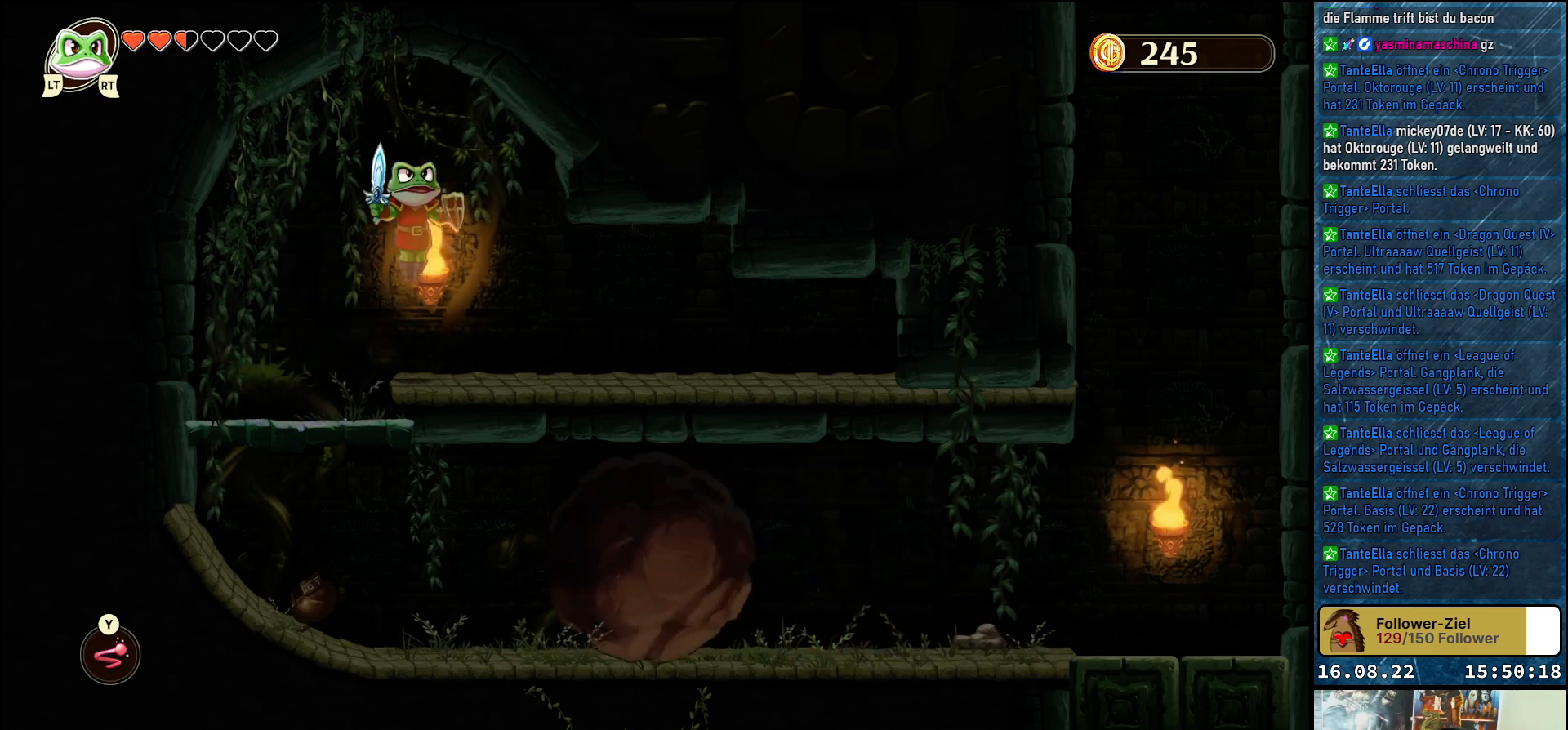
{"buttons": [], "left_stick": "right", "right_stick": "center", "events": []}
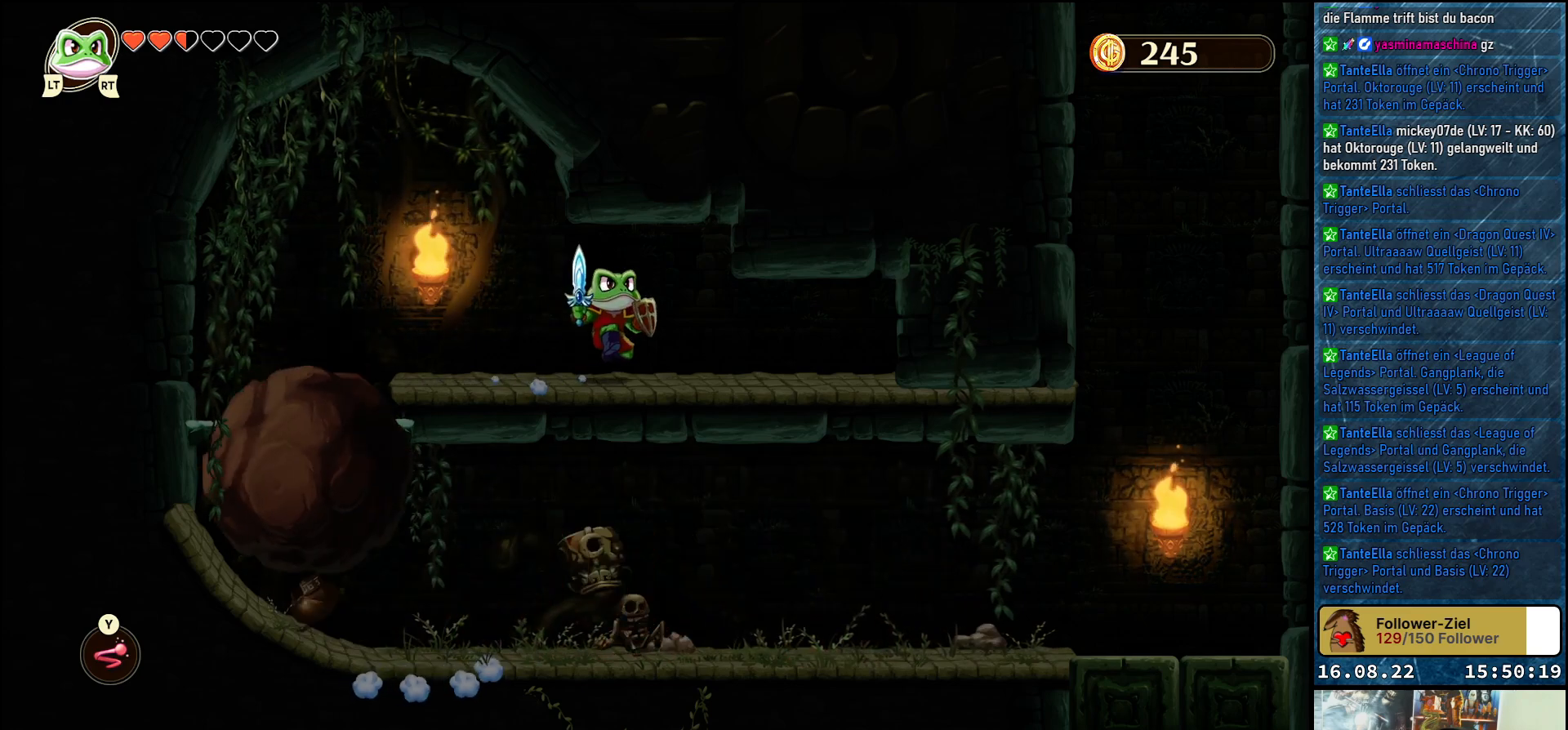
{"buttons": [], "left_stick": "right", "right_stick": "center", "events": []}
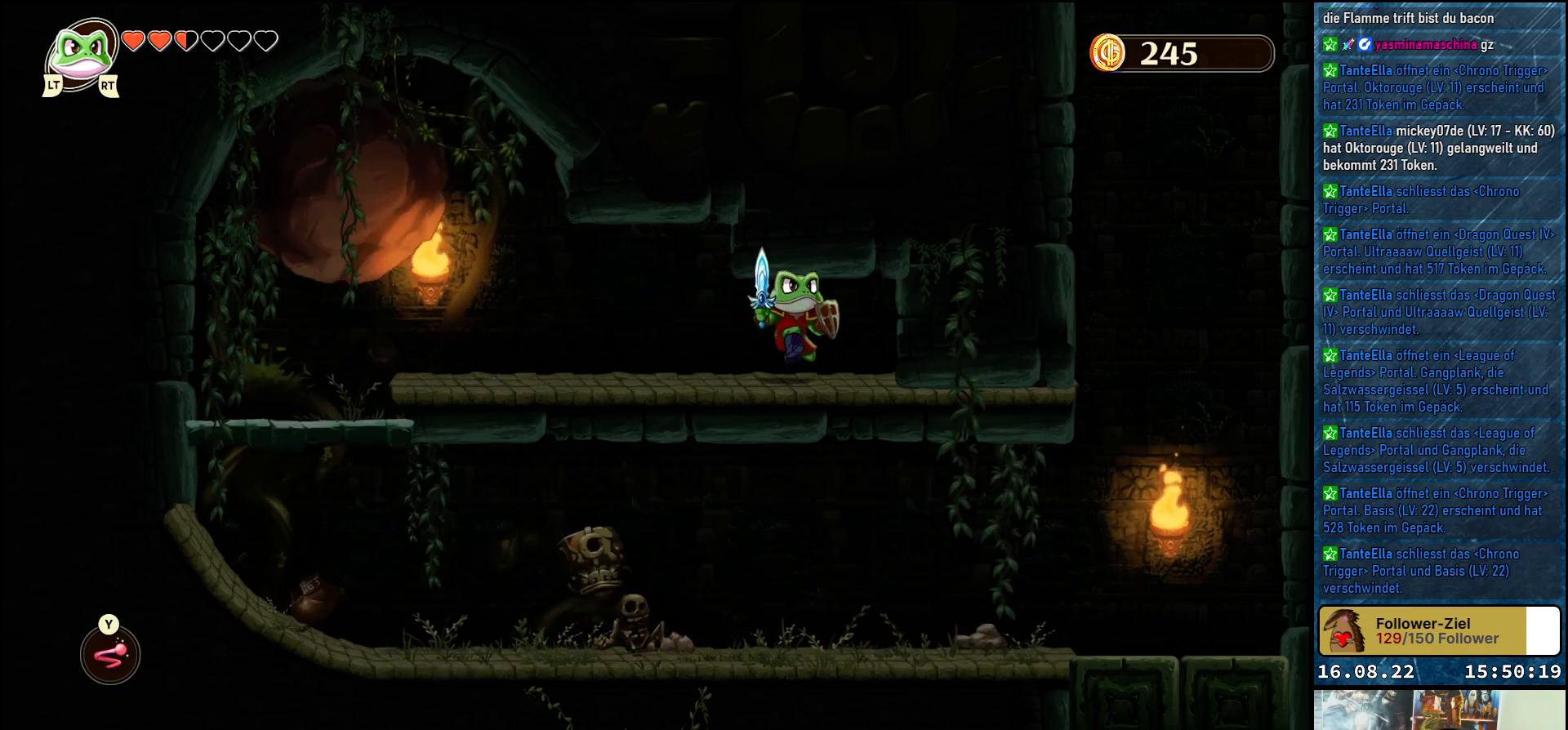
{"buttons": [], "left_stick": "right", "right_stick": "center", "events": []}
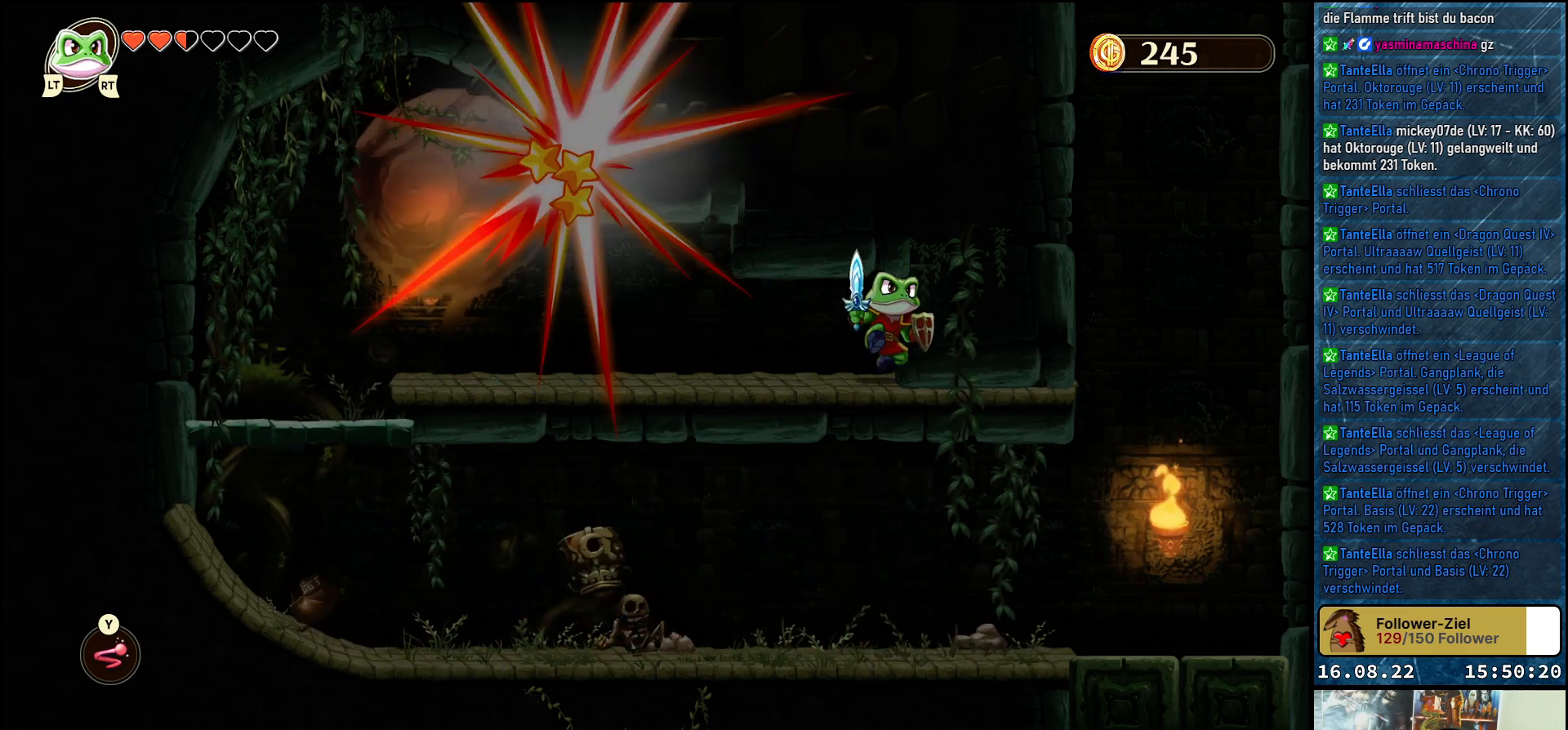
{"buttons": [], "left_stick": "right", "right_stick": "center", "events": []}
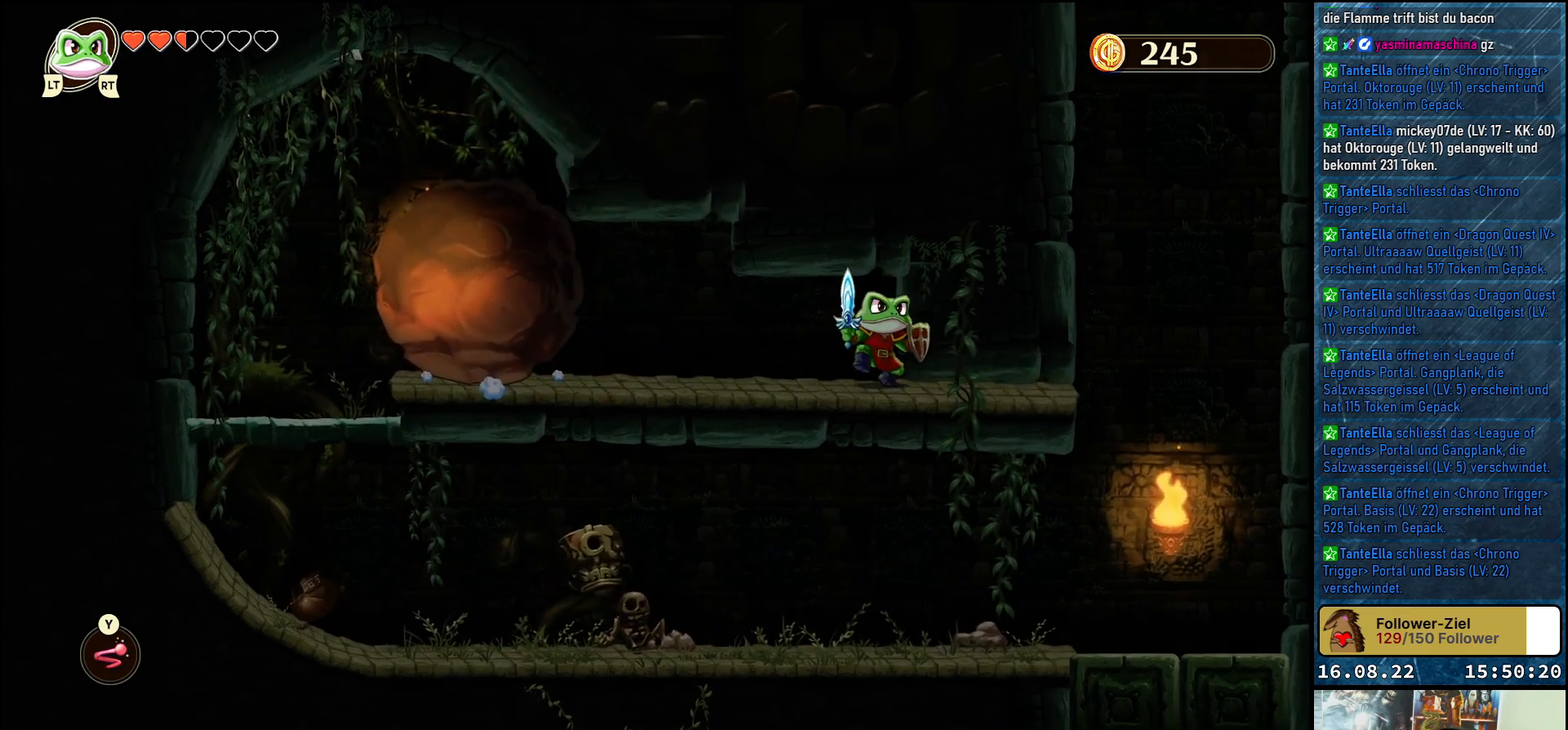
{"buttons": [], "left_stick": "right", "right_stick": "center", "events": []}
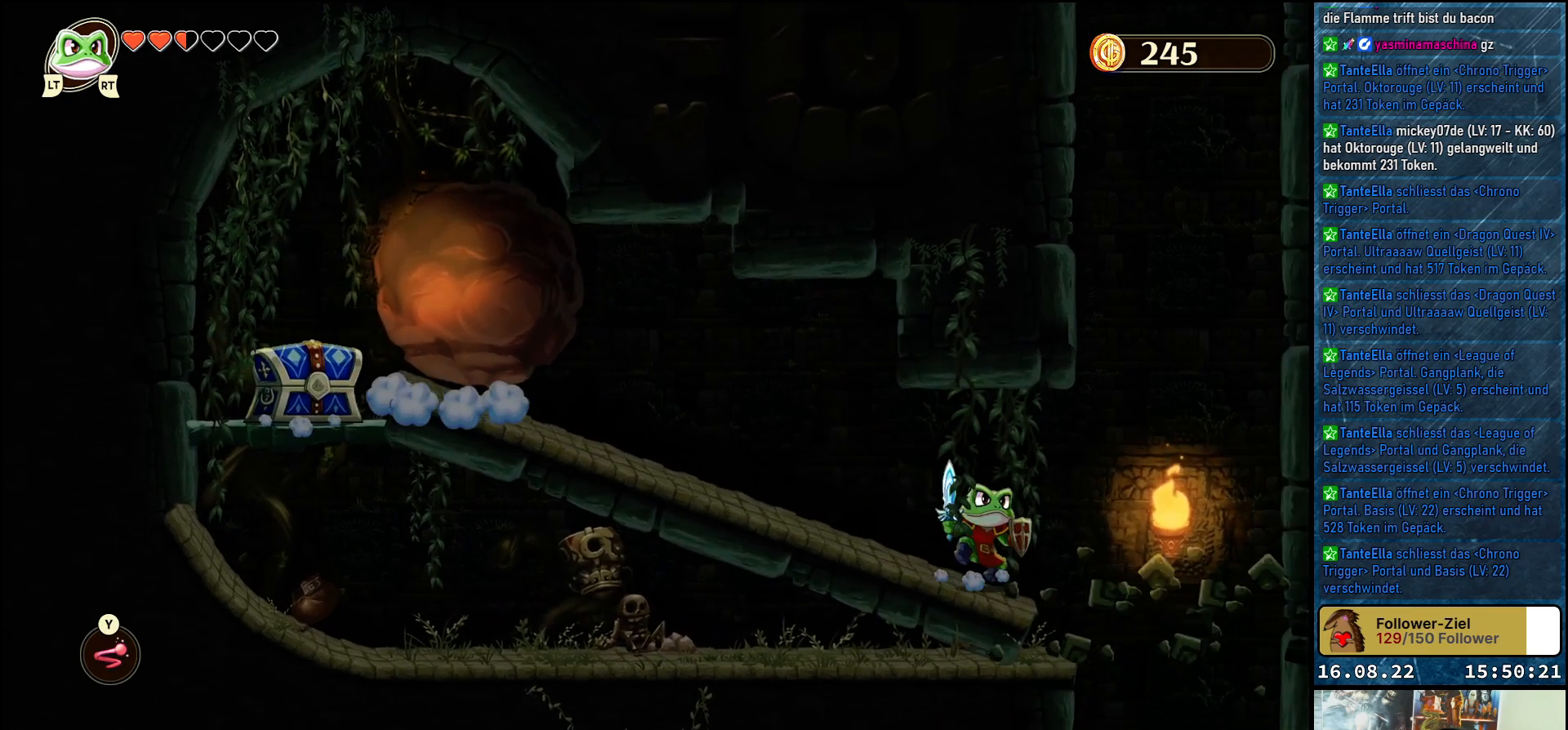
{"buttons": [], "left_stick": "center", "right_stick": "center", "events": [[467, "left_stick", "center"]]}
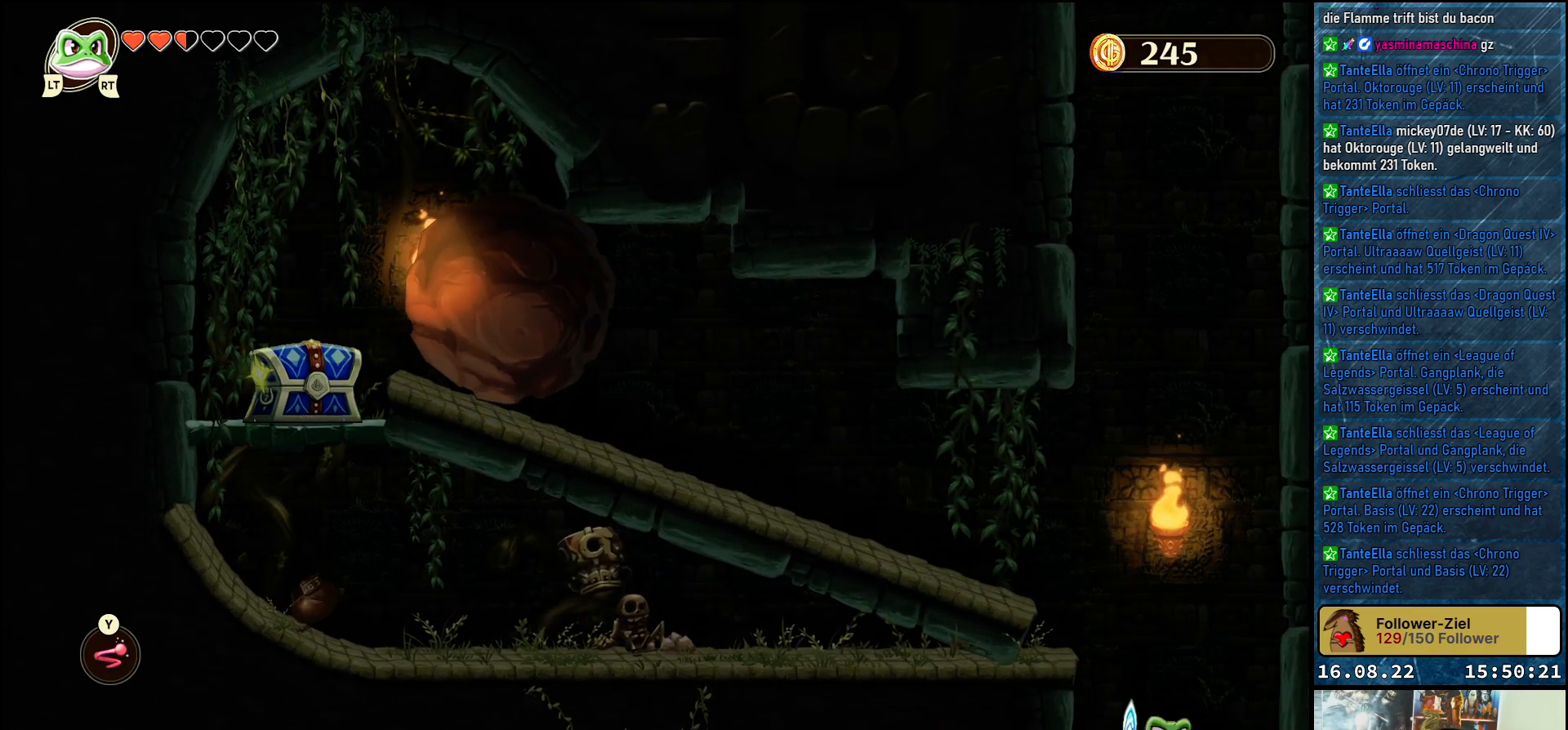
{"buttons": [], "left_stick": "center", "right_stick": "center", "events": []}
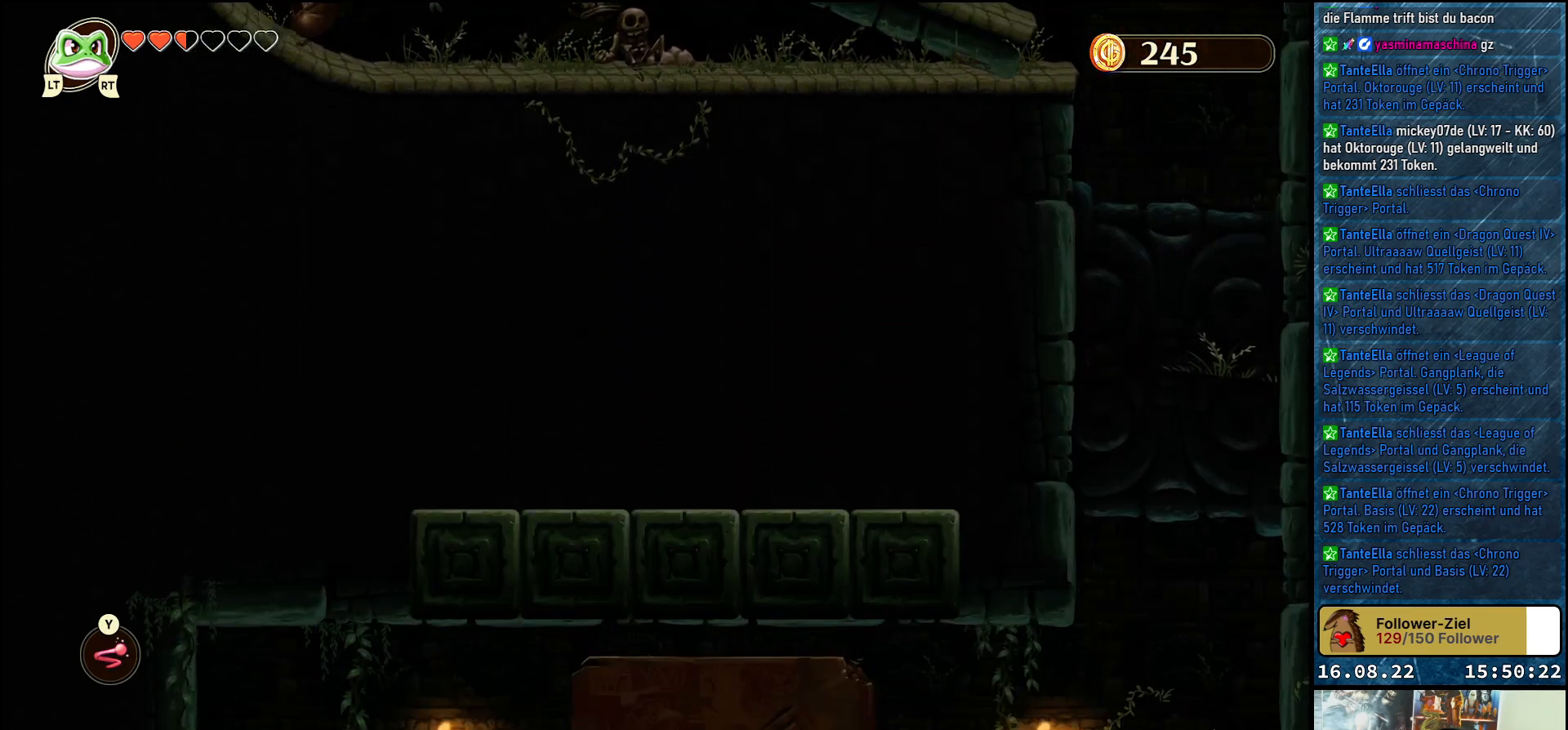
{"buttons": [], "left_stick": "up-left", "right_stick": "center", "events": [[150, "left_stick", "left"], [250, "left_stick", "up-left"]]}
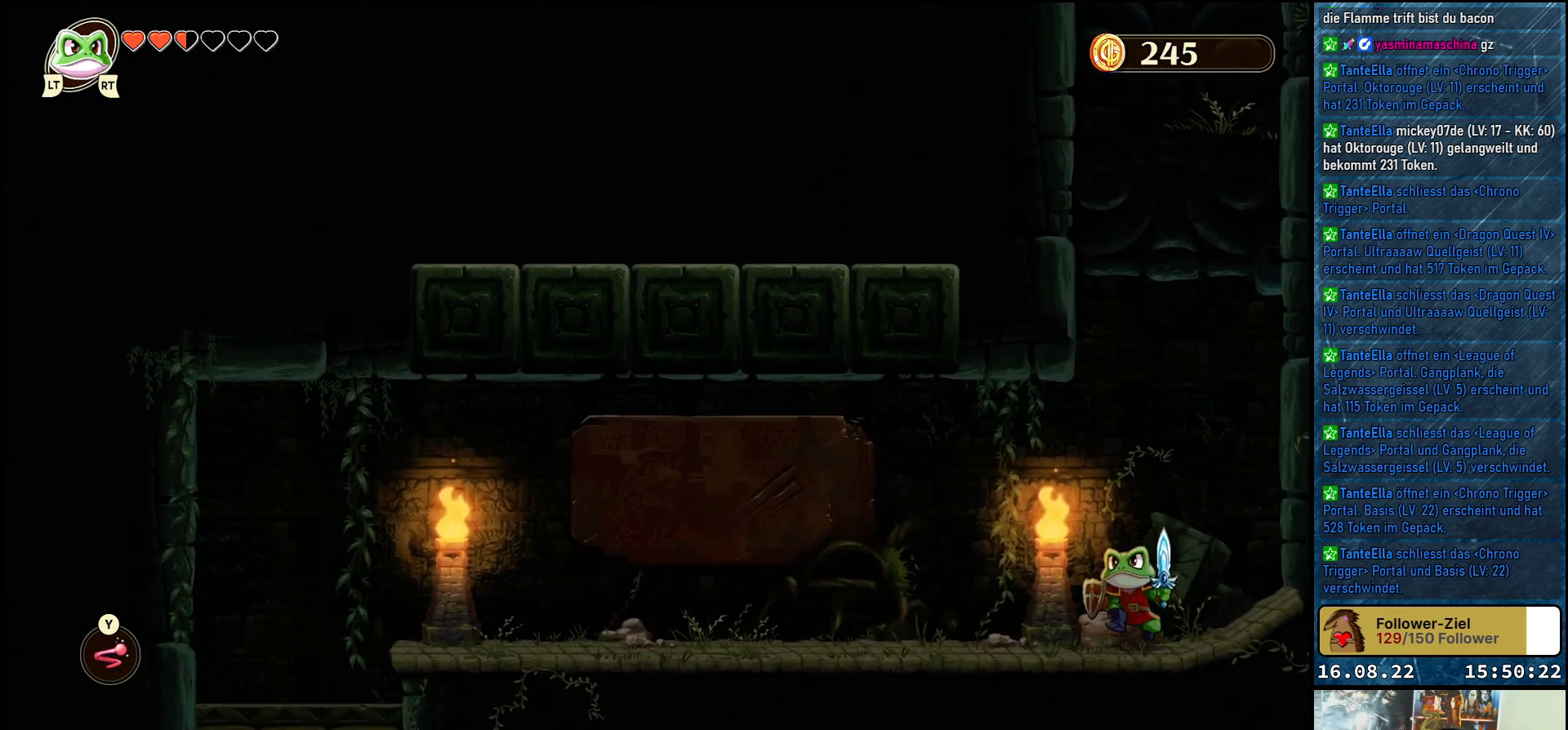
{"buttons": [], "left_stick": "up-left", "right_stick": "center", "events": []}
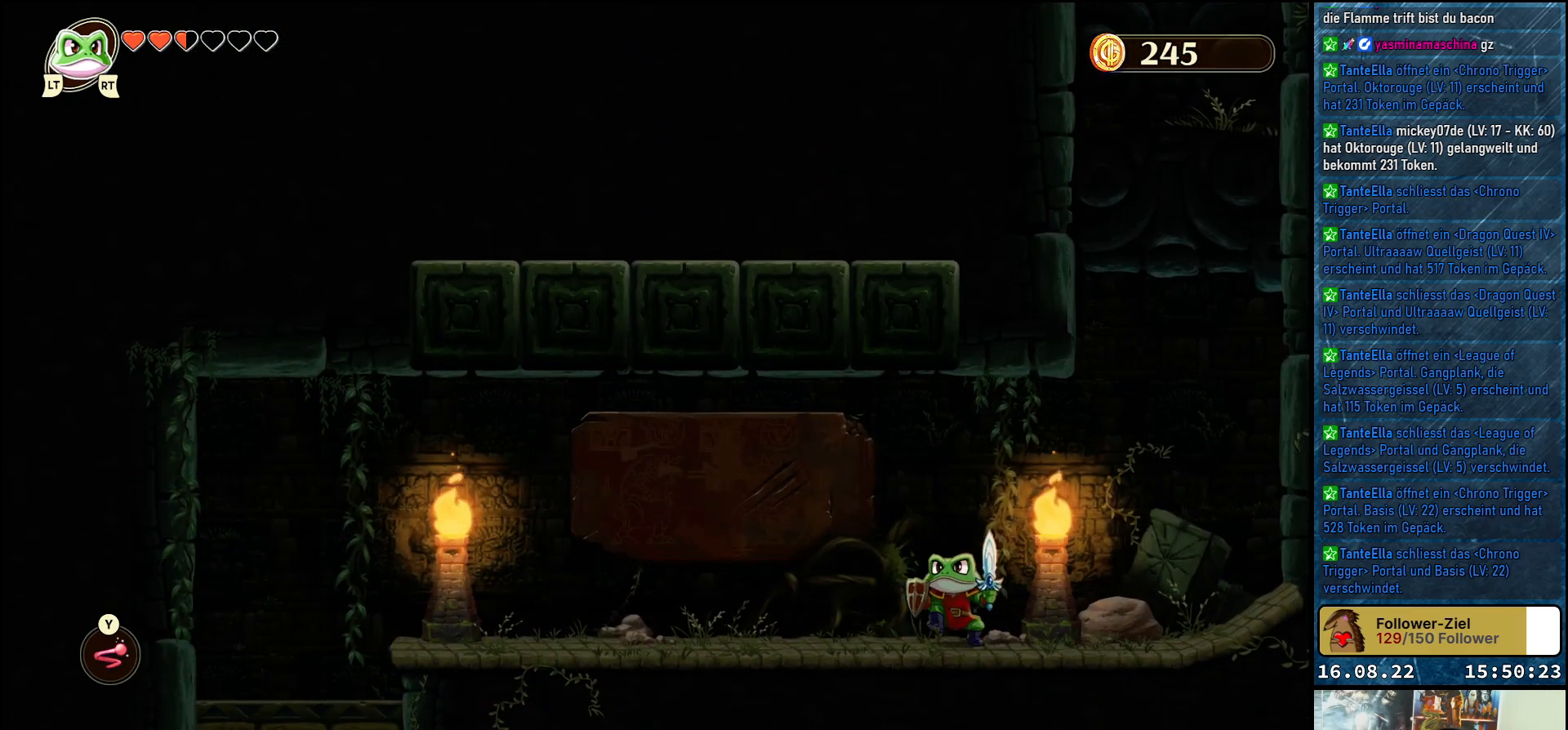
{"buttons": [], "left_stick": "up-left", "right_stick": "center", "events": []}
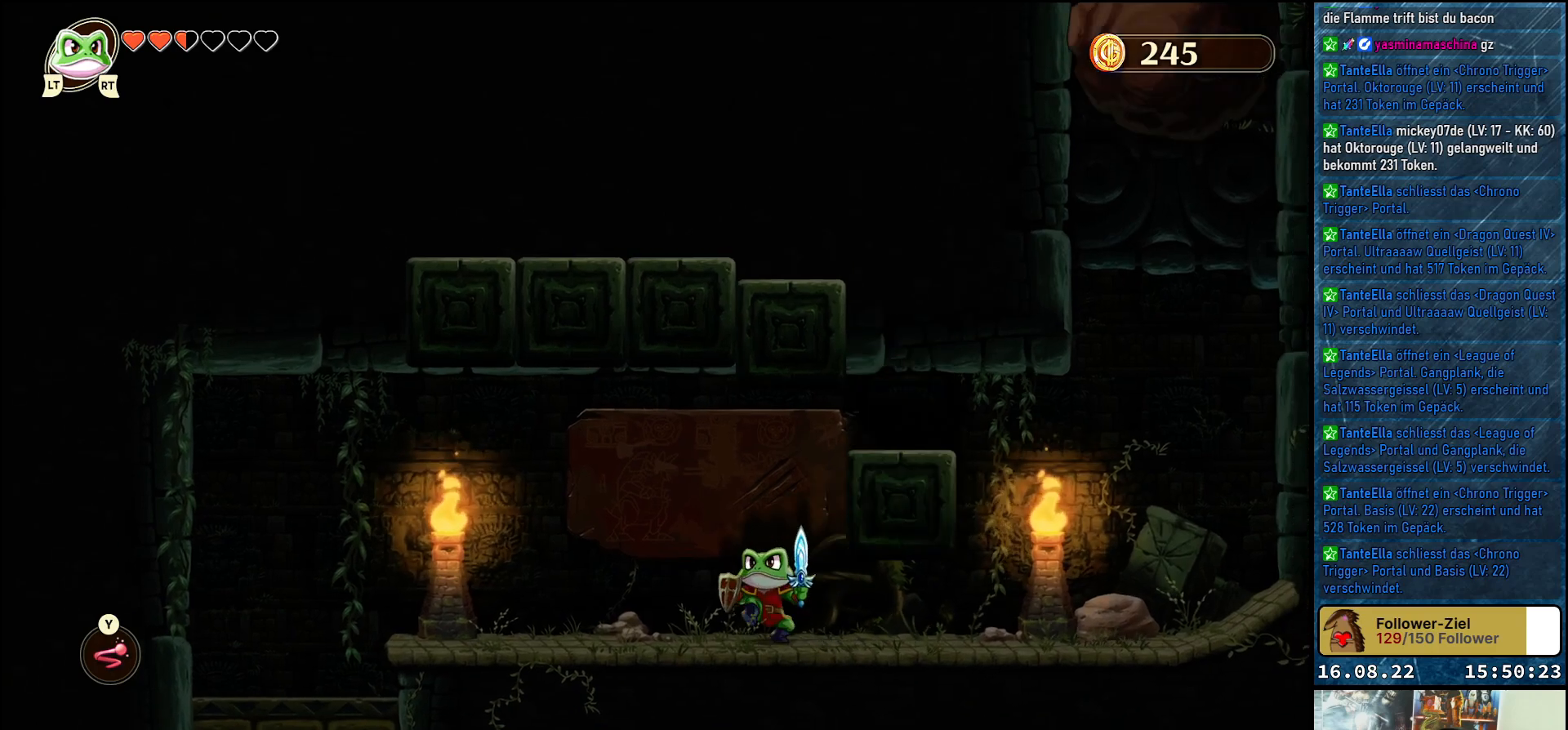
{"buttons": [], "left_stick": "up-left", "right_stick": "center", "events": []}
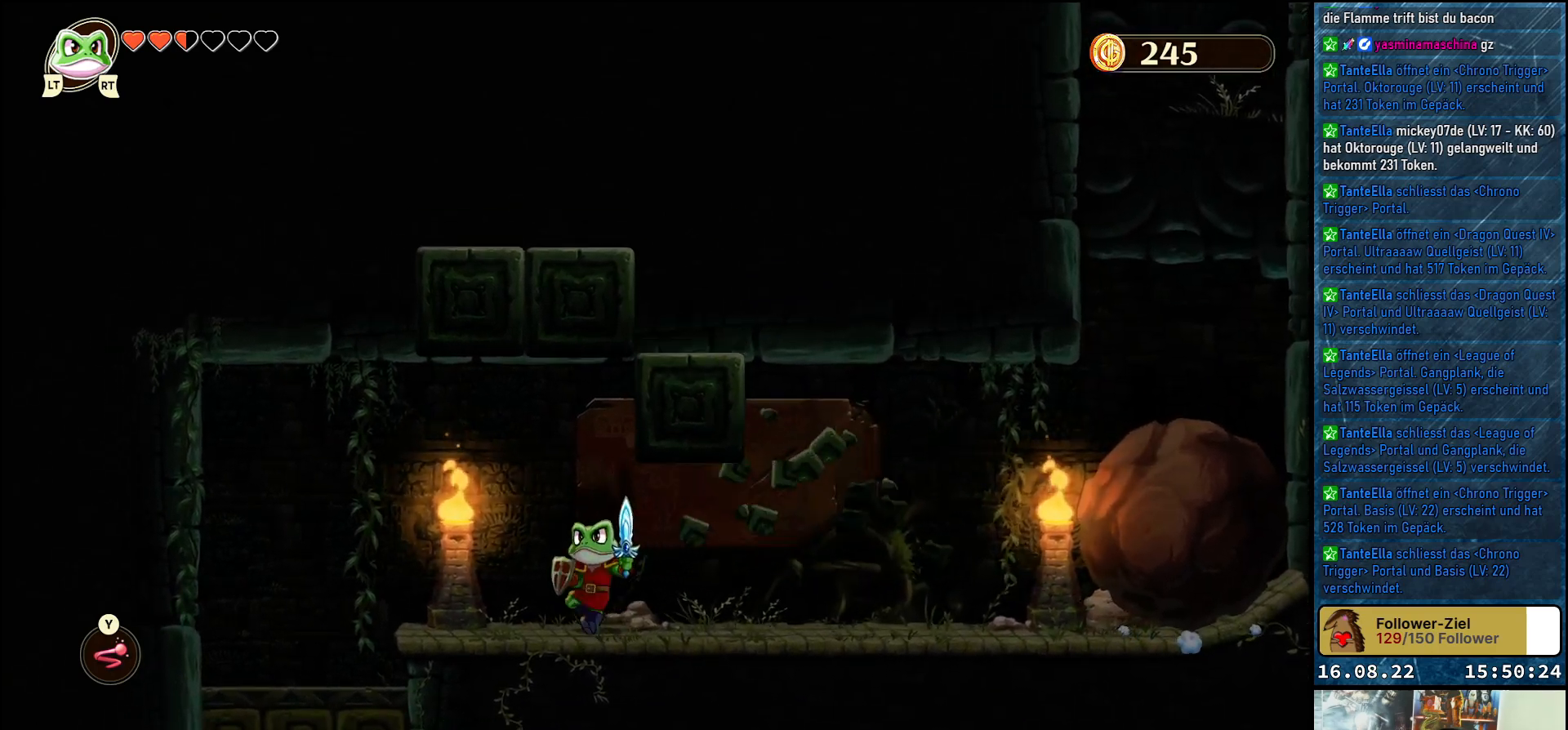
{"buttons": [], "left_stick": "up-left", "right_stick": "center", "events": []}
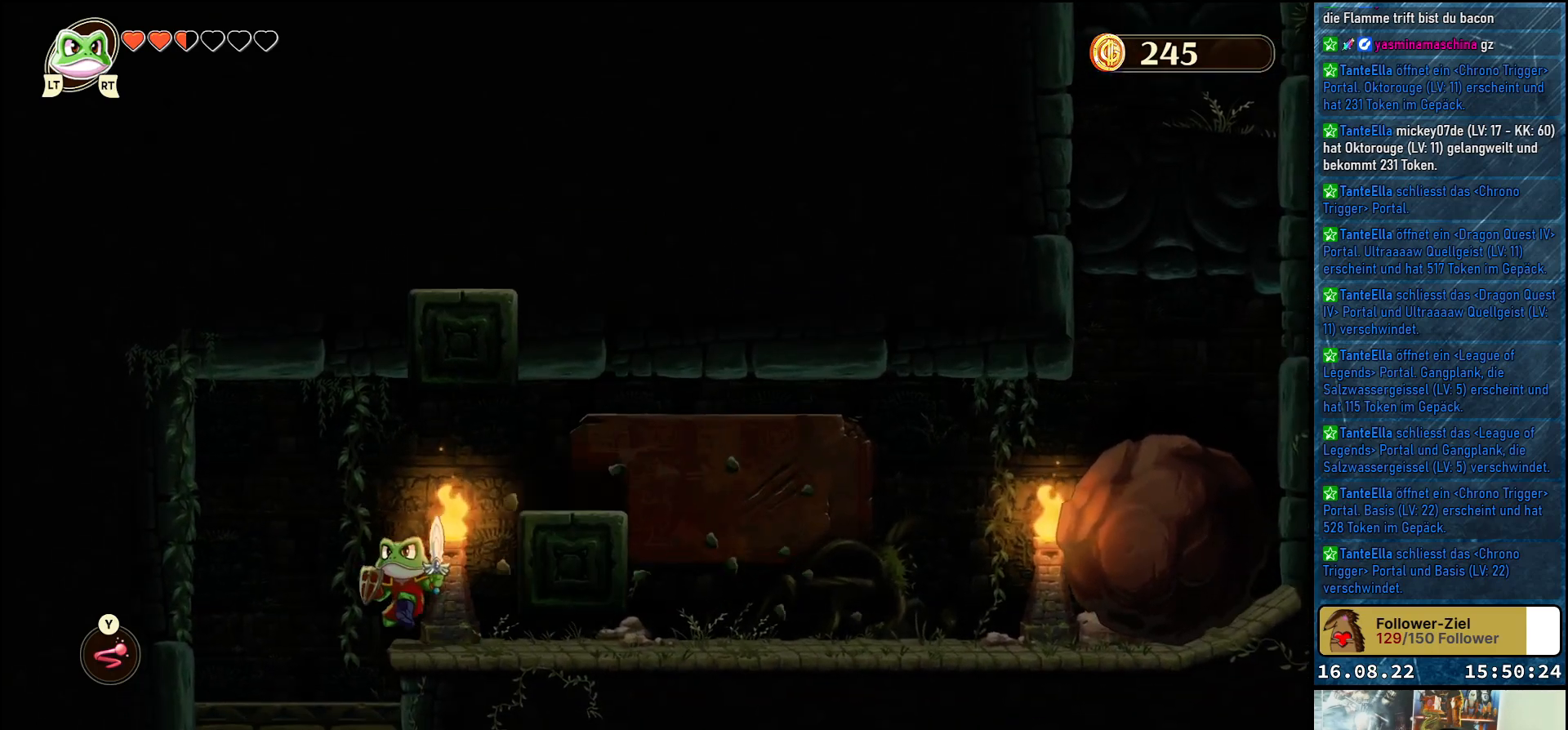
{"buttons": [], "left_stick": "right", "right_stick": "center", "events": [[317, "left_stick", "right"]]}
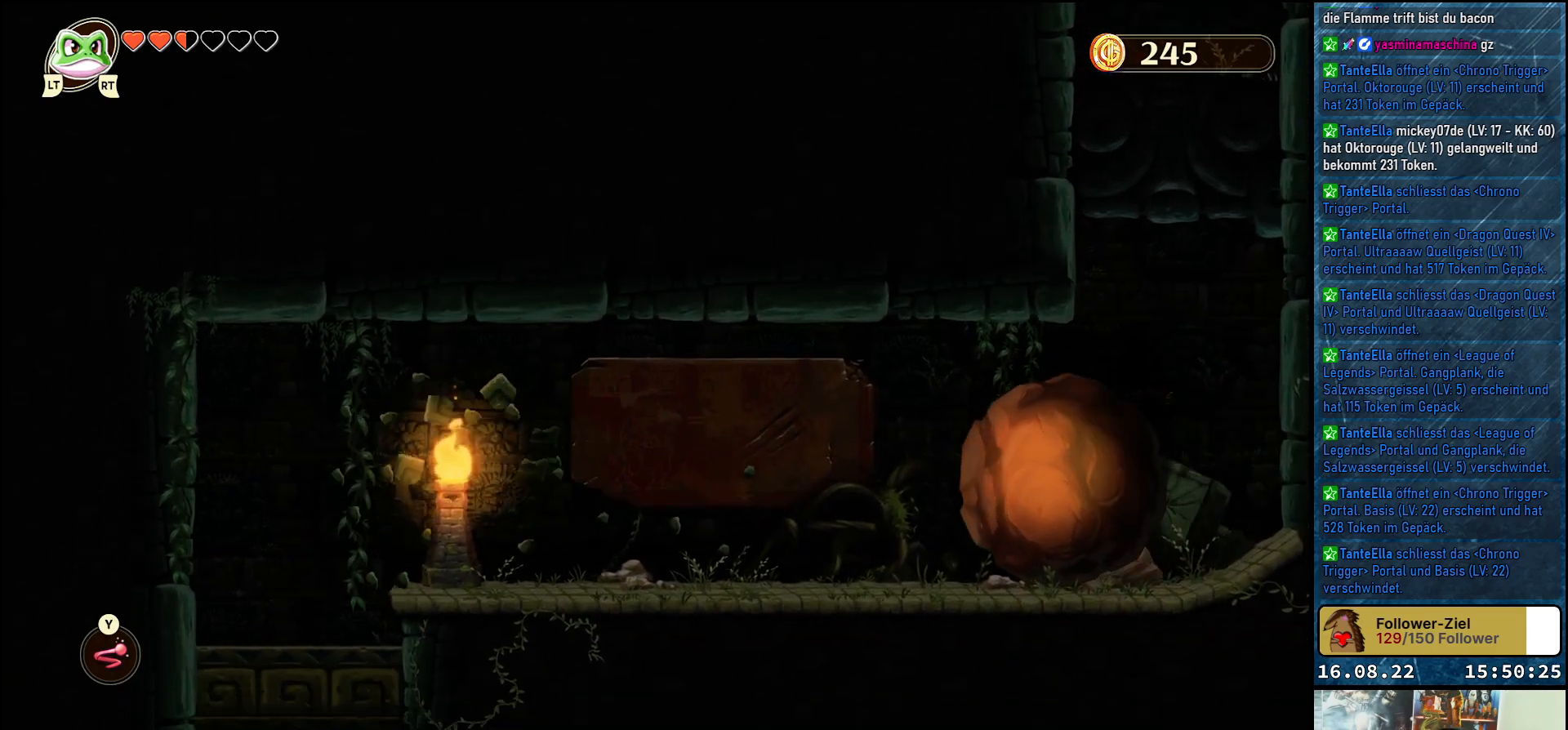
{"buttons": [], "left_stick": "right", "right_stick": "center", "events": []}
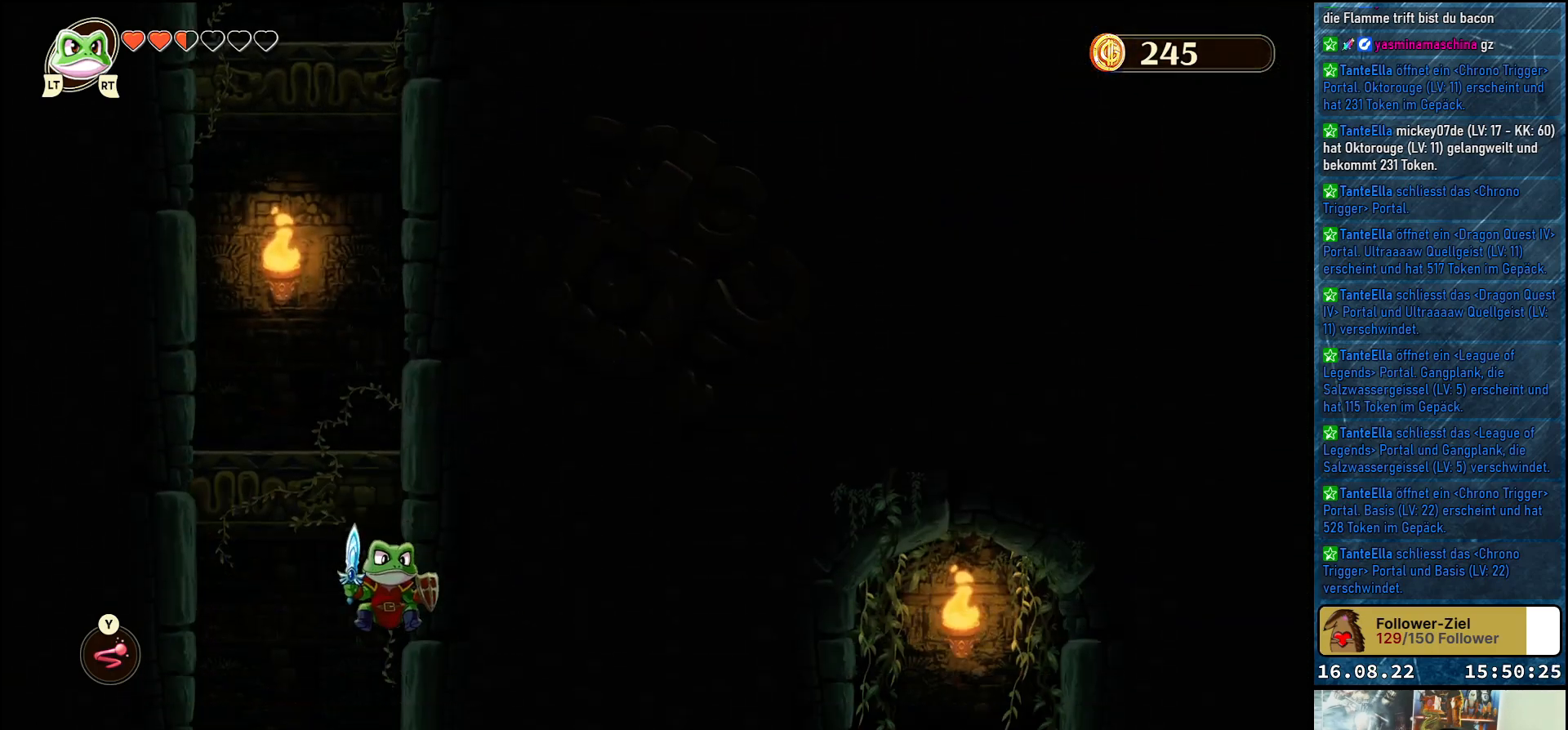
{"buttons": [], "left_stick": "right", "right_stick": "center", "events": []}
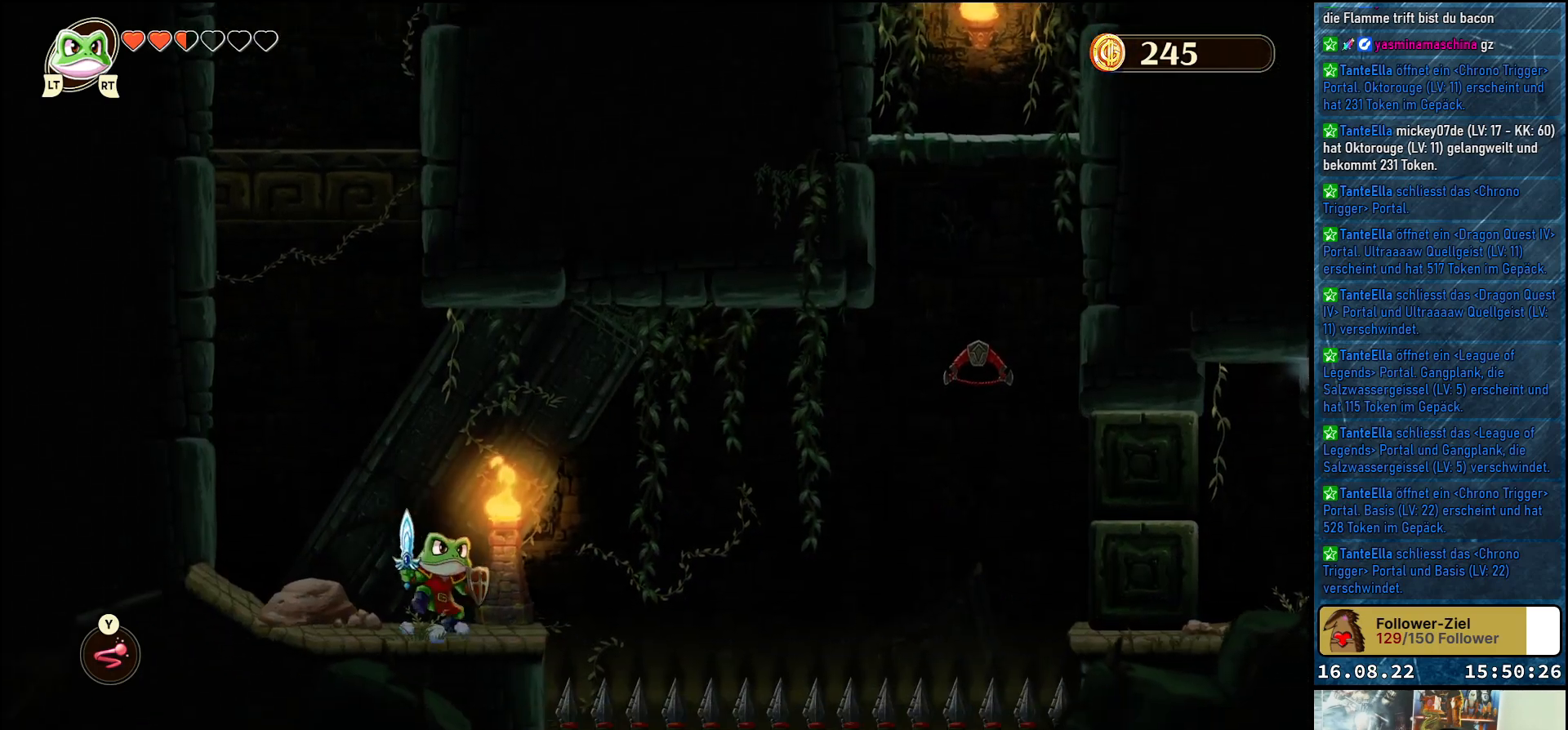
{"buttons": ["A"], "left_stick": "right", "right_stick": "center", "events": [[300, "A", "down"]]}
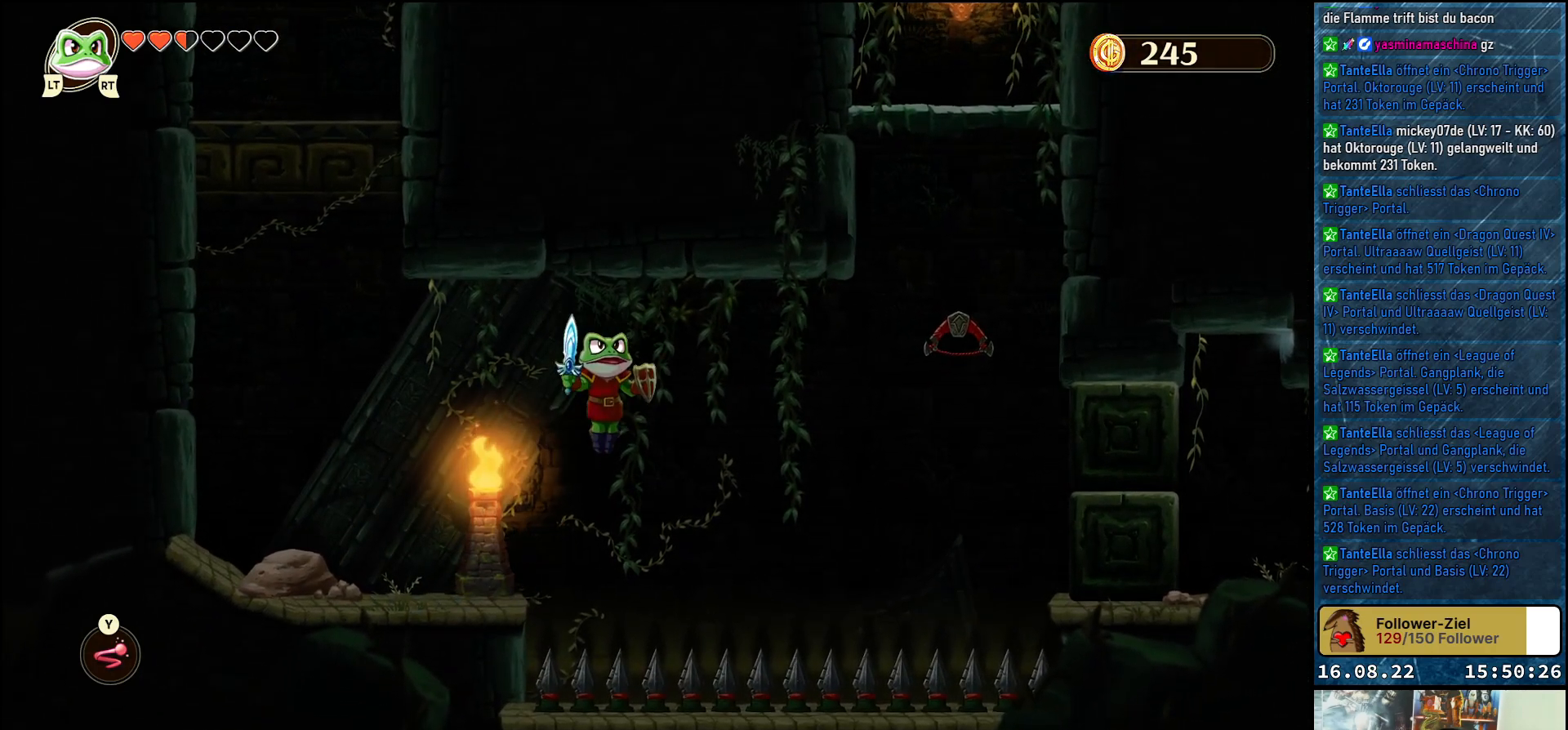
{"buttons": ["Y"], "left_stick": "up-right", "right_stick": "center", "events": [[100, "A", "up"], [333, "Y", "down"], [350, "left_stick", "up-right"]]}
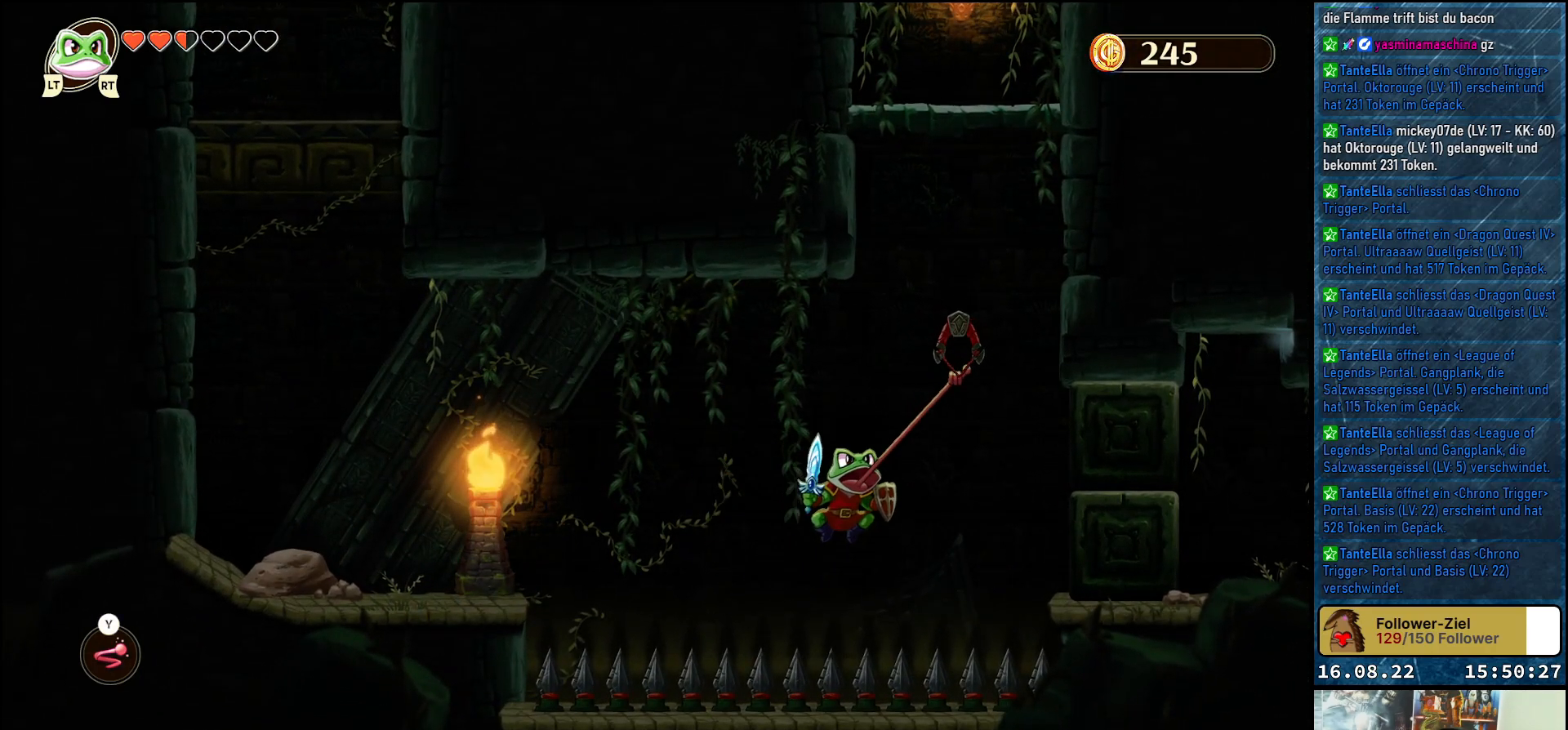
{"buttons": [], "left_stick": "up", "right_stick": "center", "events": [[167, "Y", "up"], [250, "left_stick", "up"]]}
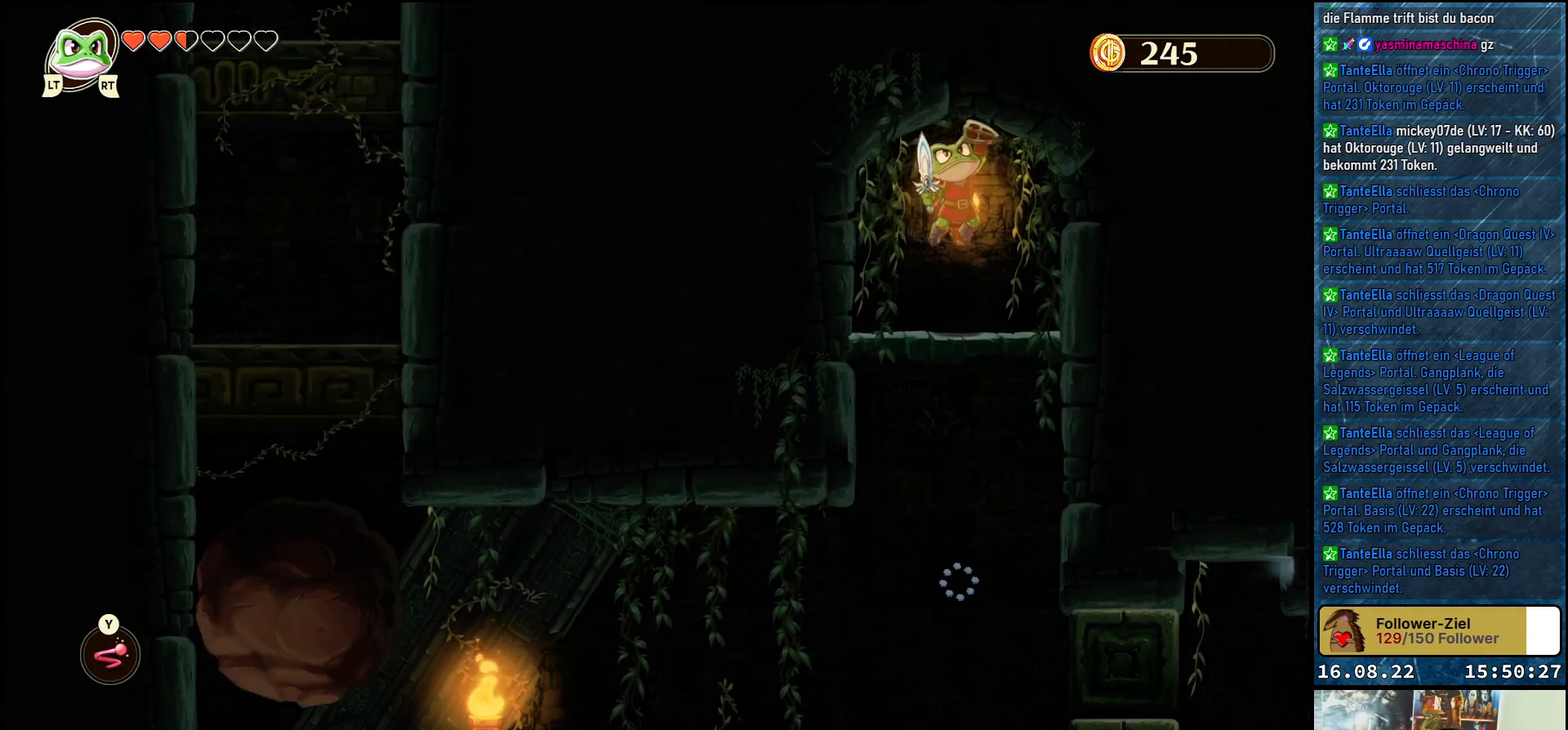
{"buttons": [], "left_stick": "center", "right_stick": "center", "events": [[250, "left_stick", "center"]]}